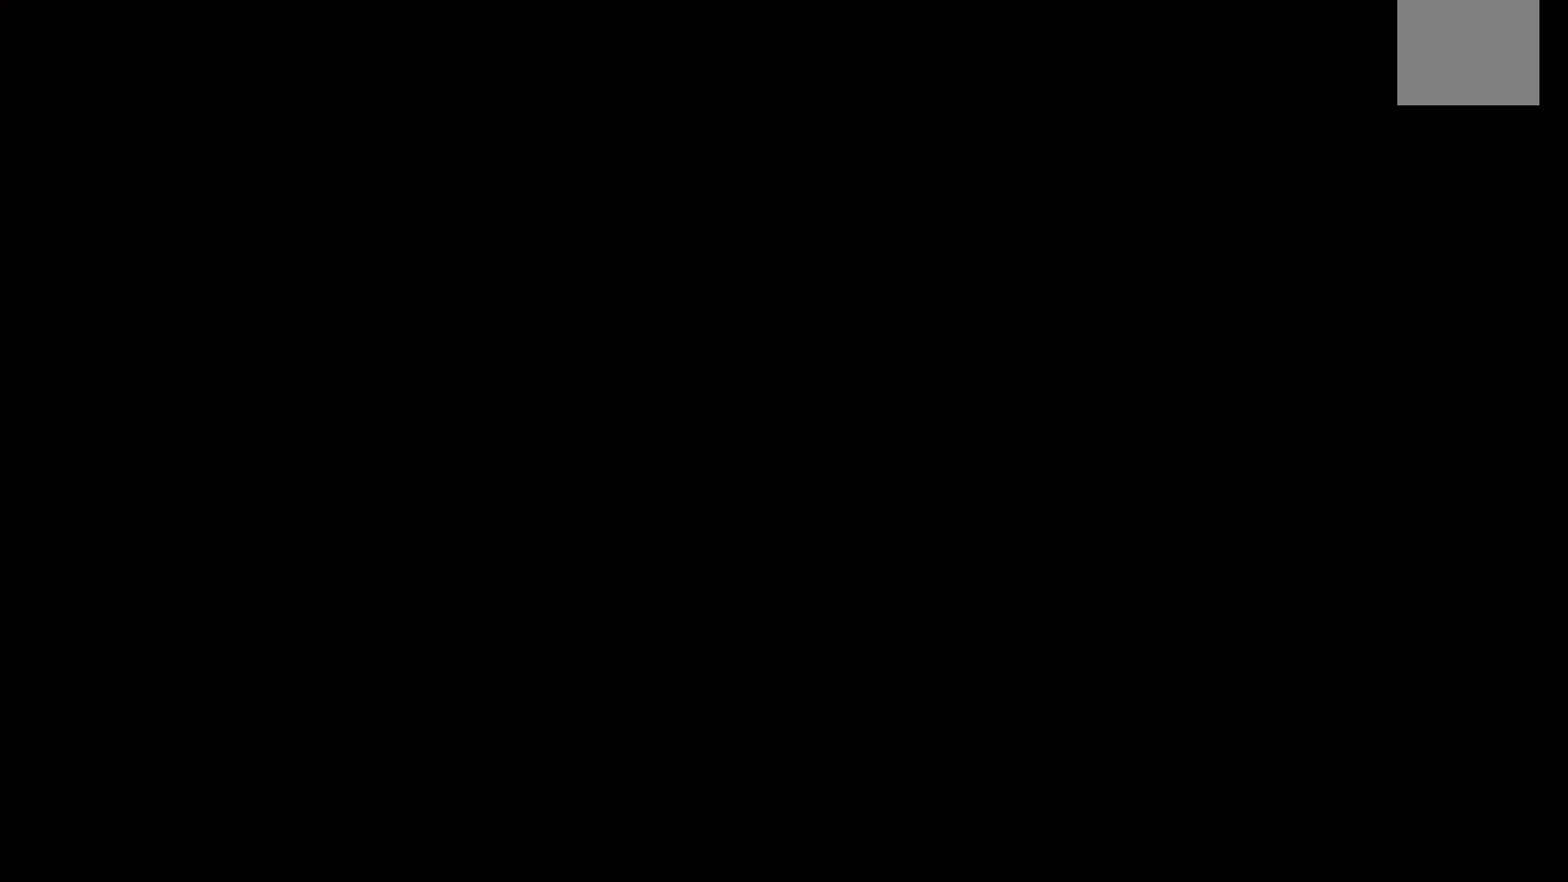
Gameplay with a controller (Xbox layout); each line is a JSON object with the inputs held at the frame after it. "events" lists button and stick changes between this image and that frame as [ms after this image, input, new state], when the widget could be followed in between.
{"buttons": [], "left_stick": "center", "right_stick": "center", "events": []}
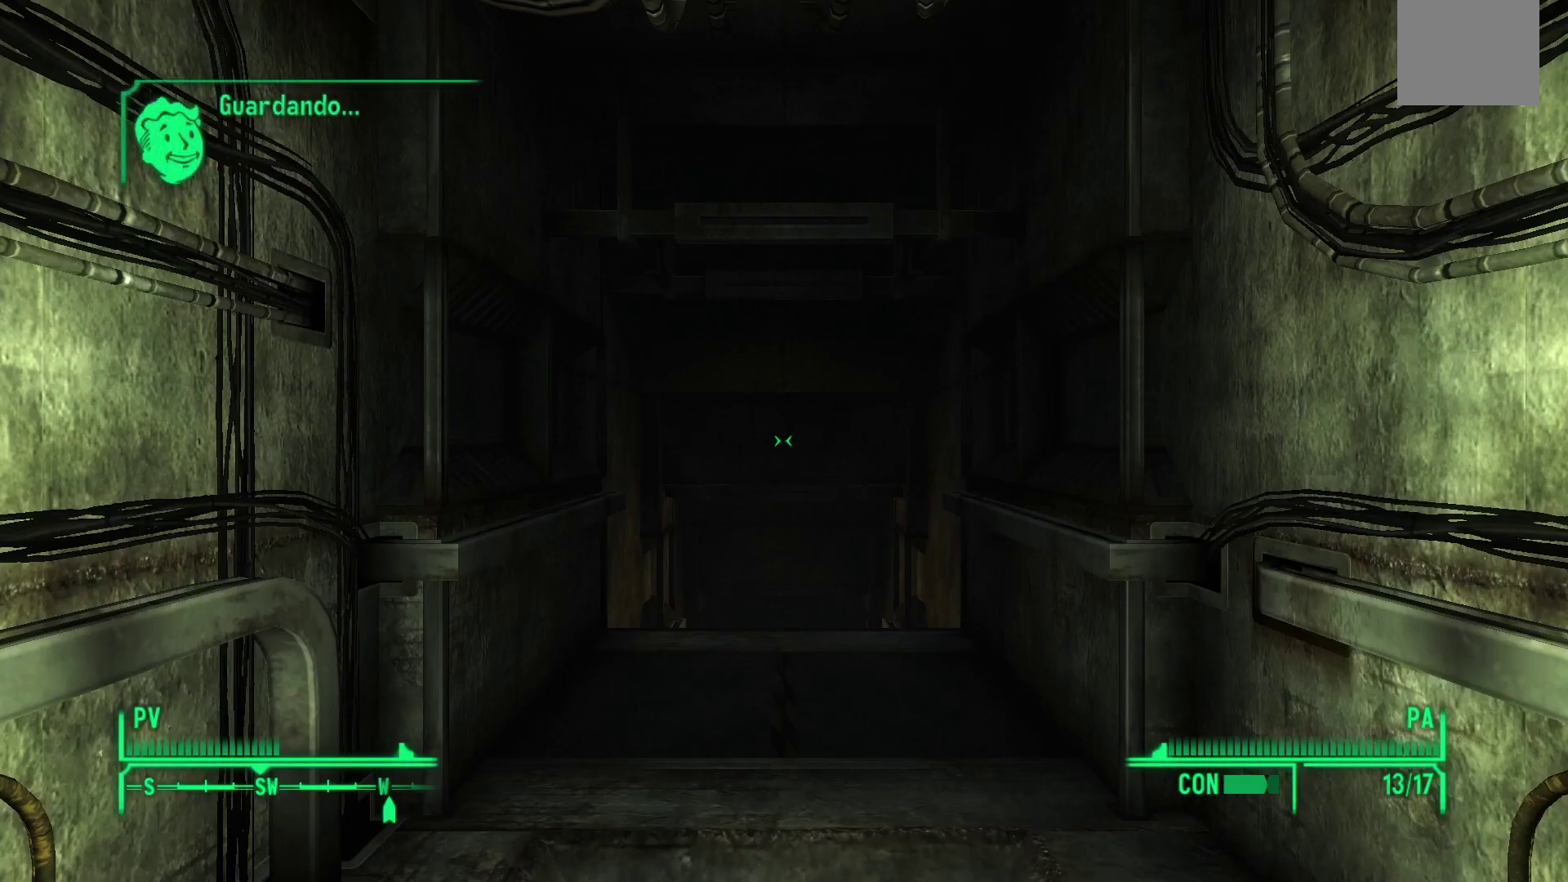
{"buttons": [], "left_stick": "up", "right_stick": "center", "events": [[283, "left_stick", "up"]]}
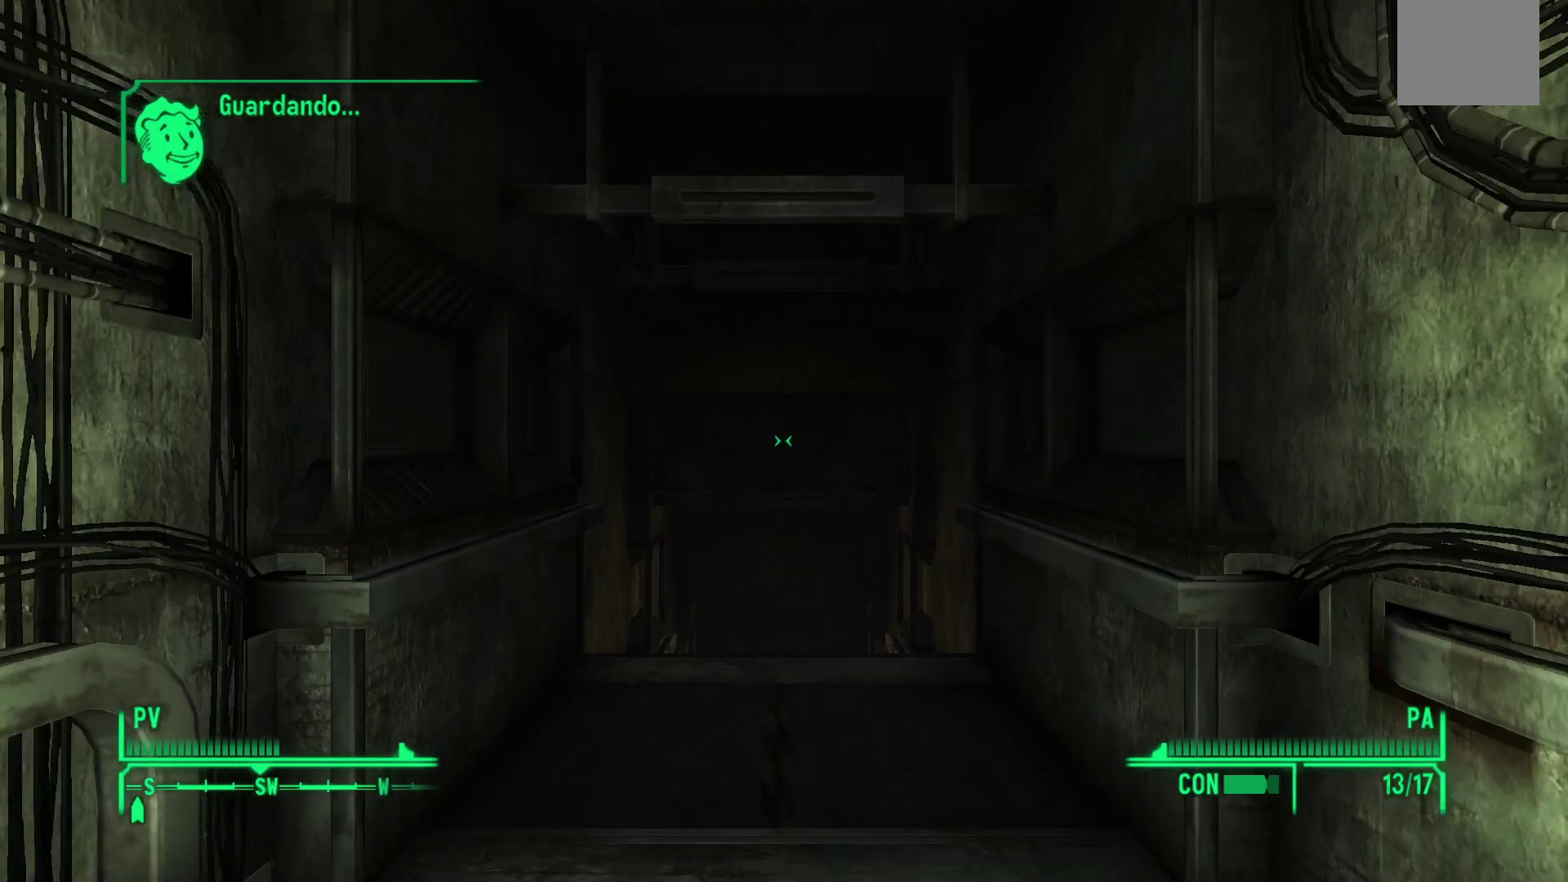
{"buttons": [], "left_stick": "up", "right_stick": "down", "events": [[400, "right_stick", "down"]]}
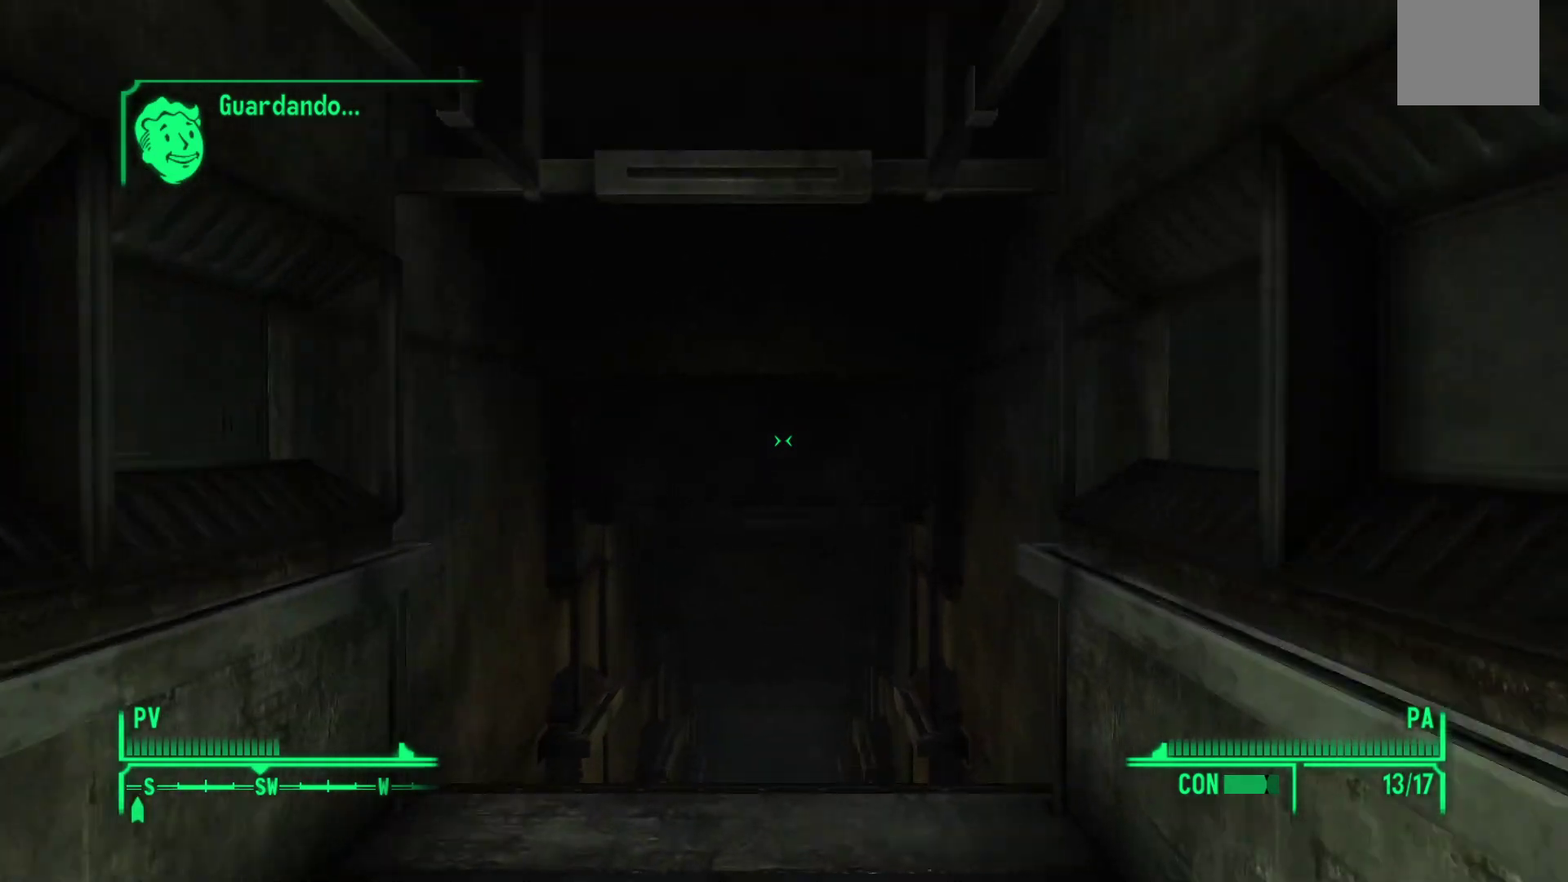
{"buttons": [], "left_stick": "up", "right_stick": "center", "events": [[283, "right_stick", "center"]]}
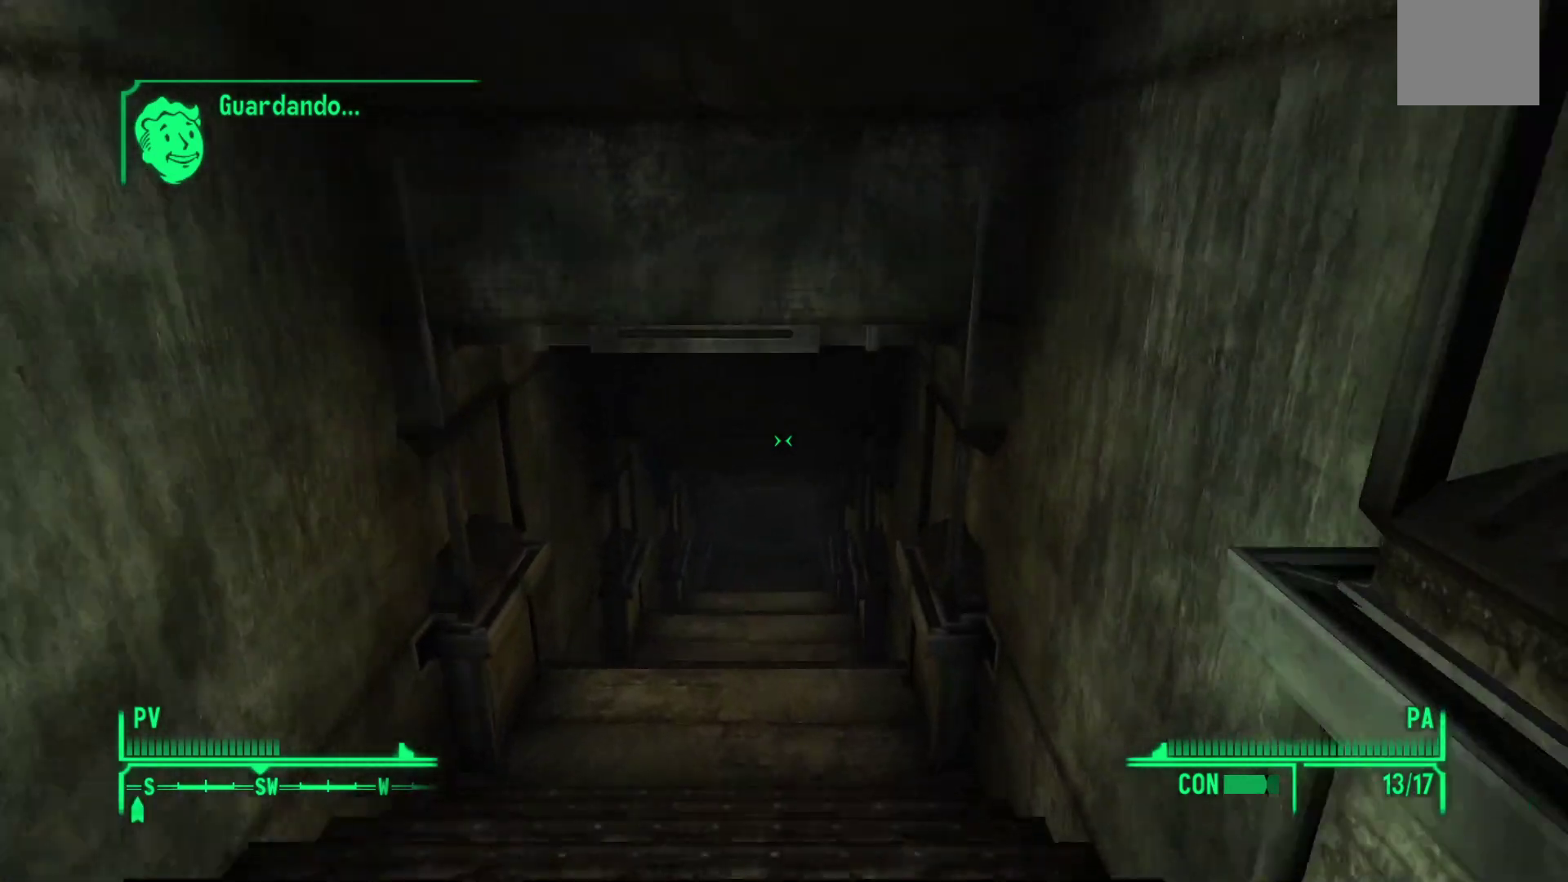
{"buttons": [], "left_stick": "up", "right_stick": "center", "events": []}
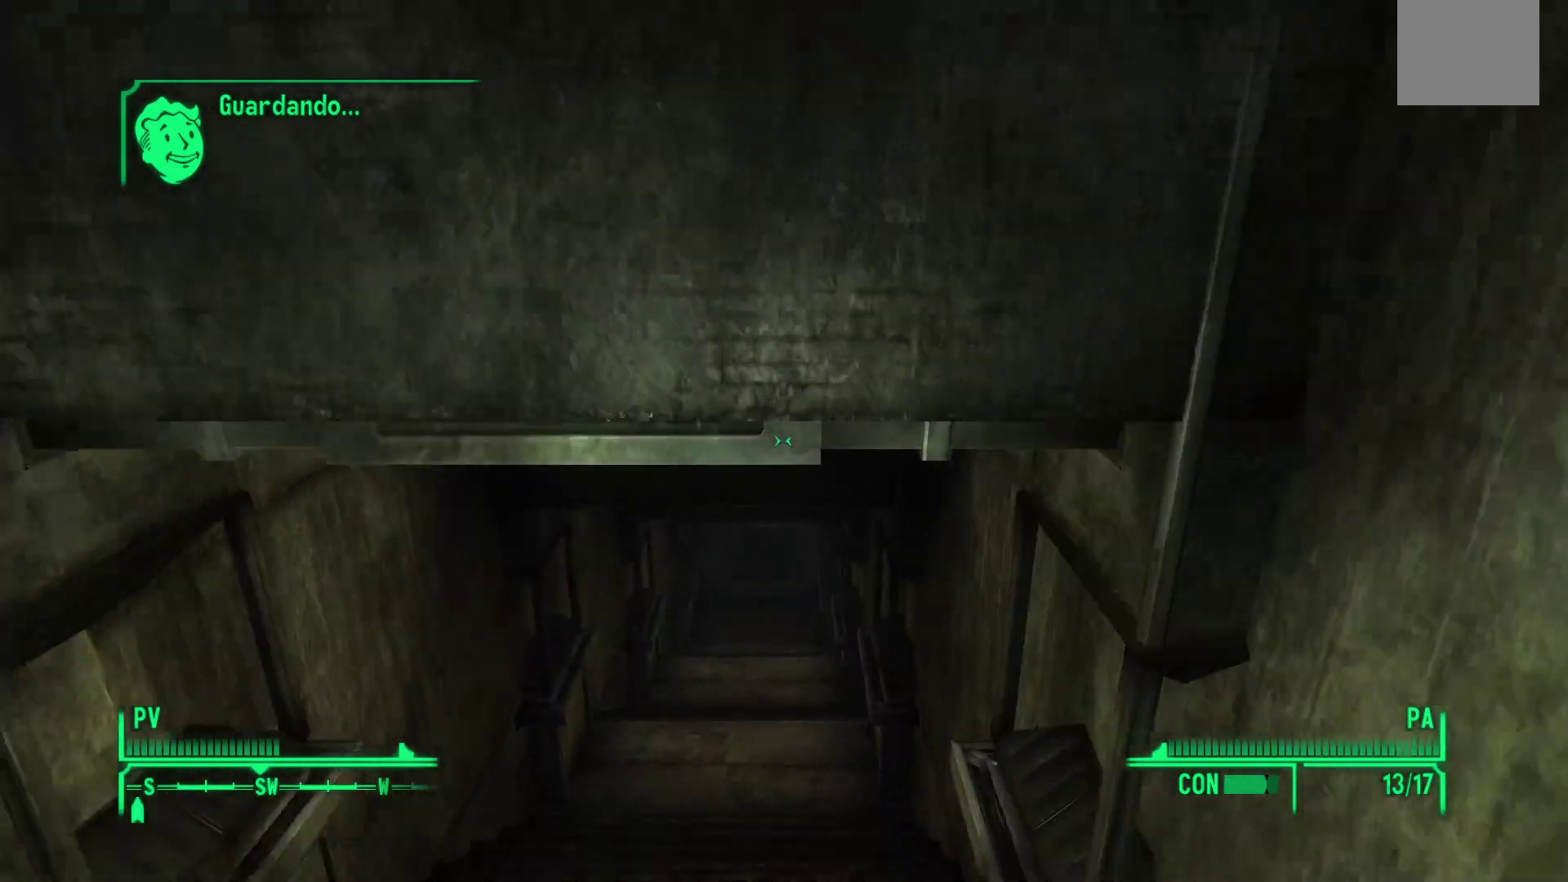
{"buttons": [], "left_stick": "up", "right_stick": "center", "events": [[150, "right_stick", "up"], [367, "right_stick", "center"]]}
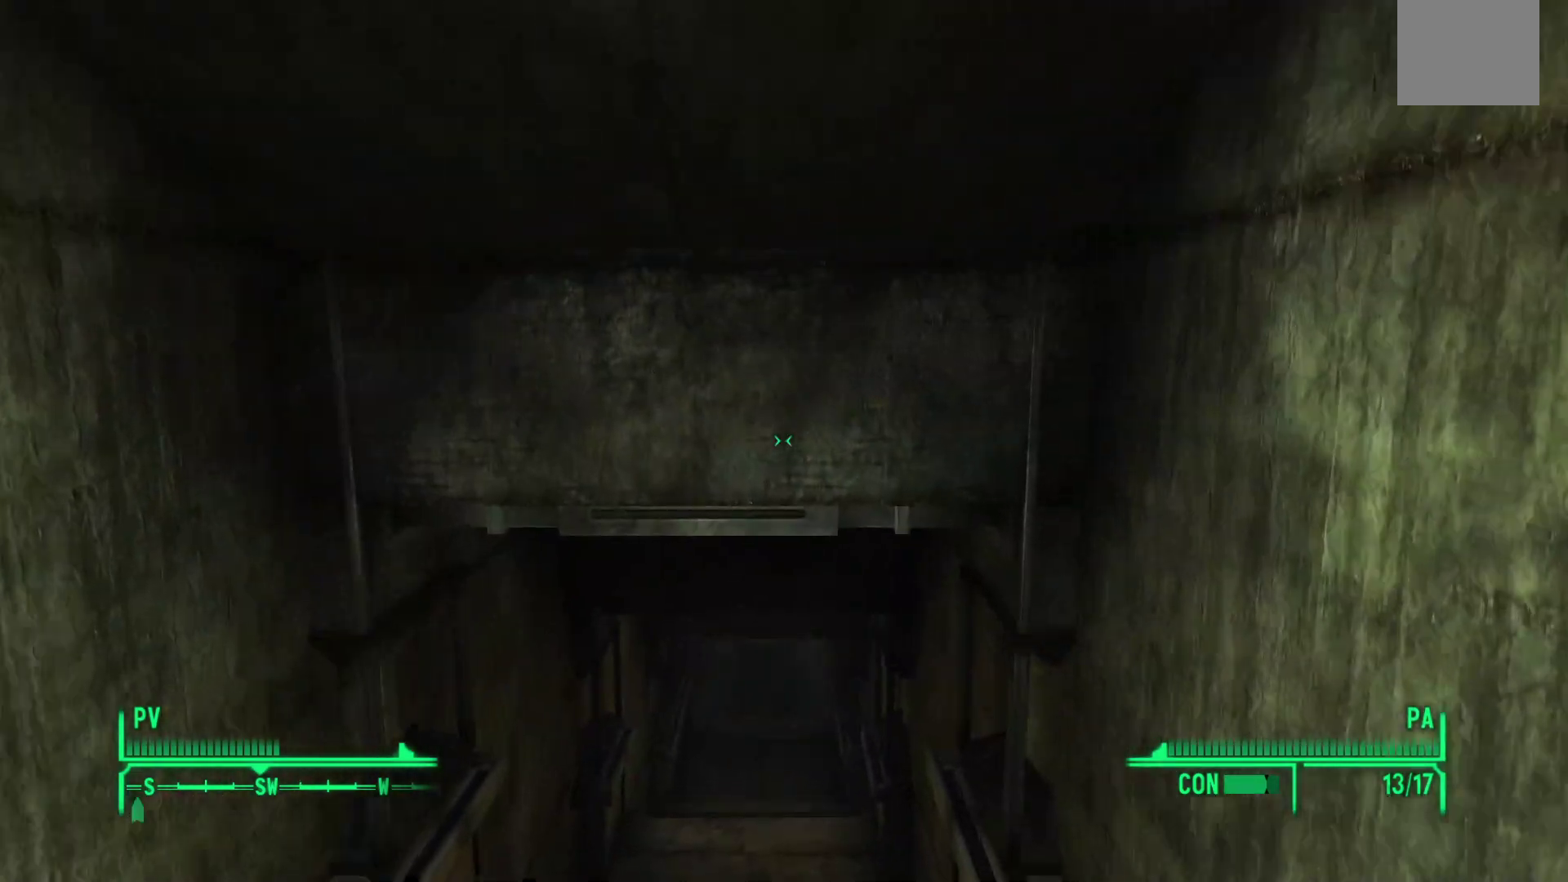
{"buttons": [], "left_stick": "up", "right_stick": "center", "events": []}
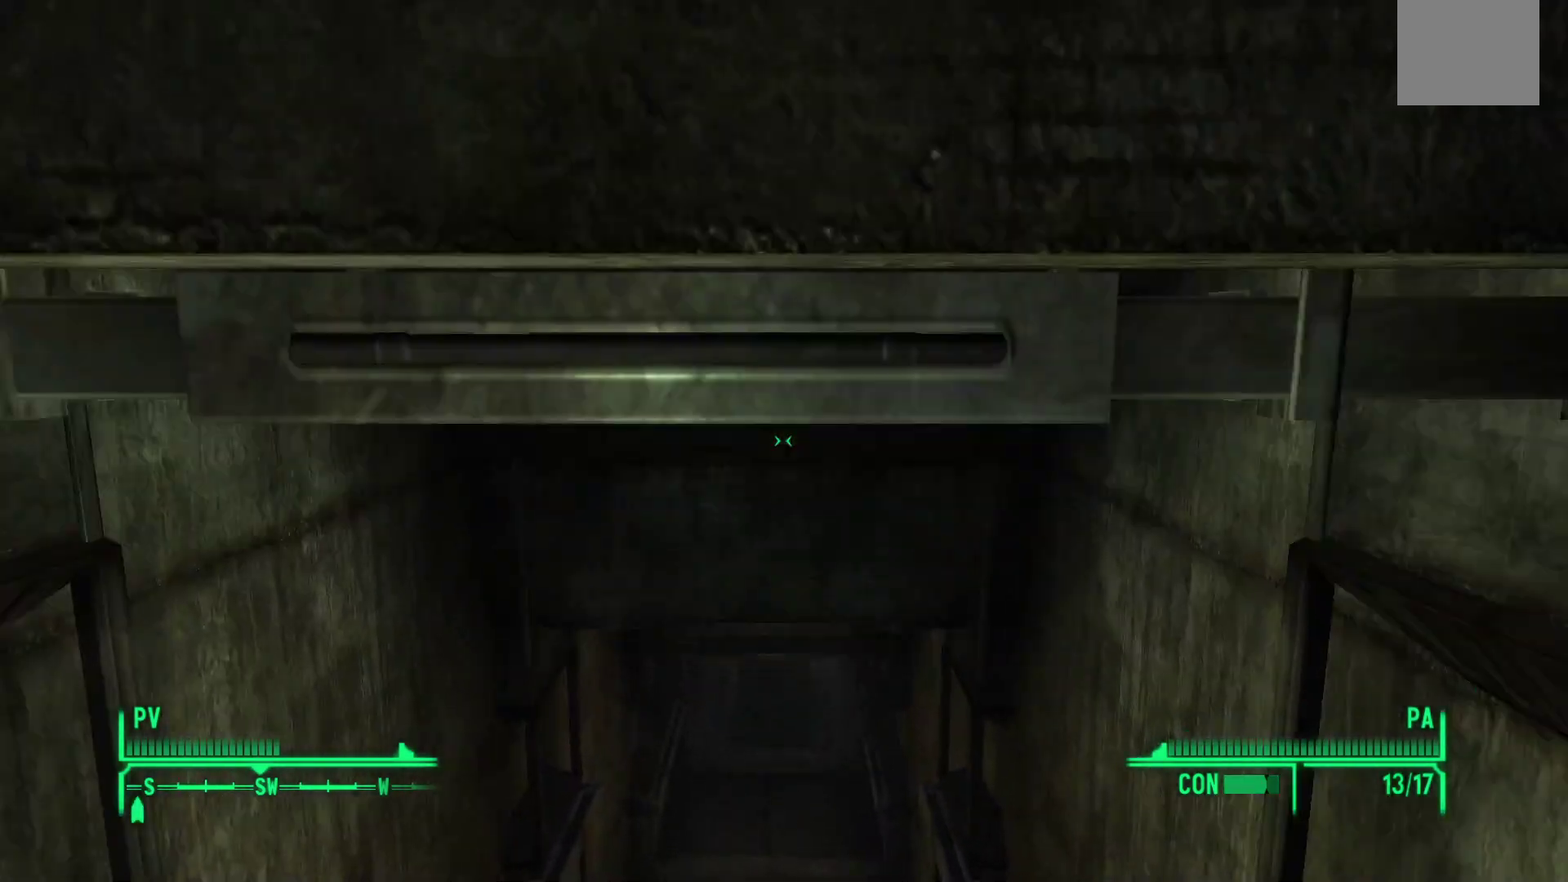
{"buttons": [], "left_stick": "up", "right_stick": "center", "events": [[217, "right_stick", "up"], [417, "right_stick", "center"]]}
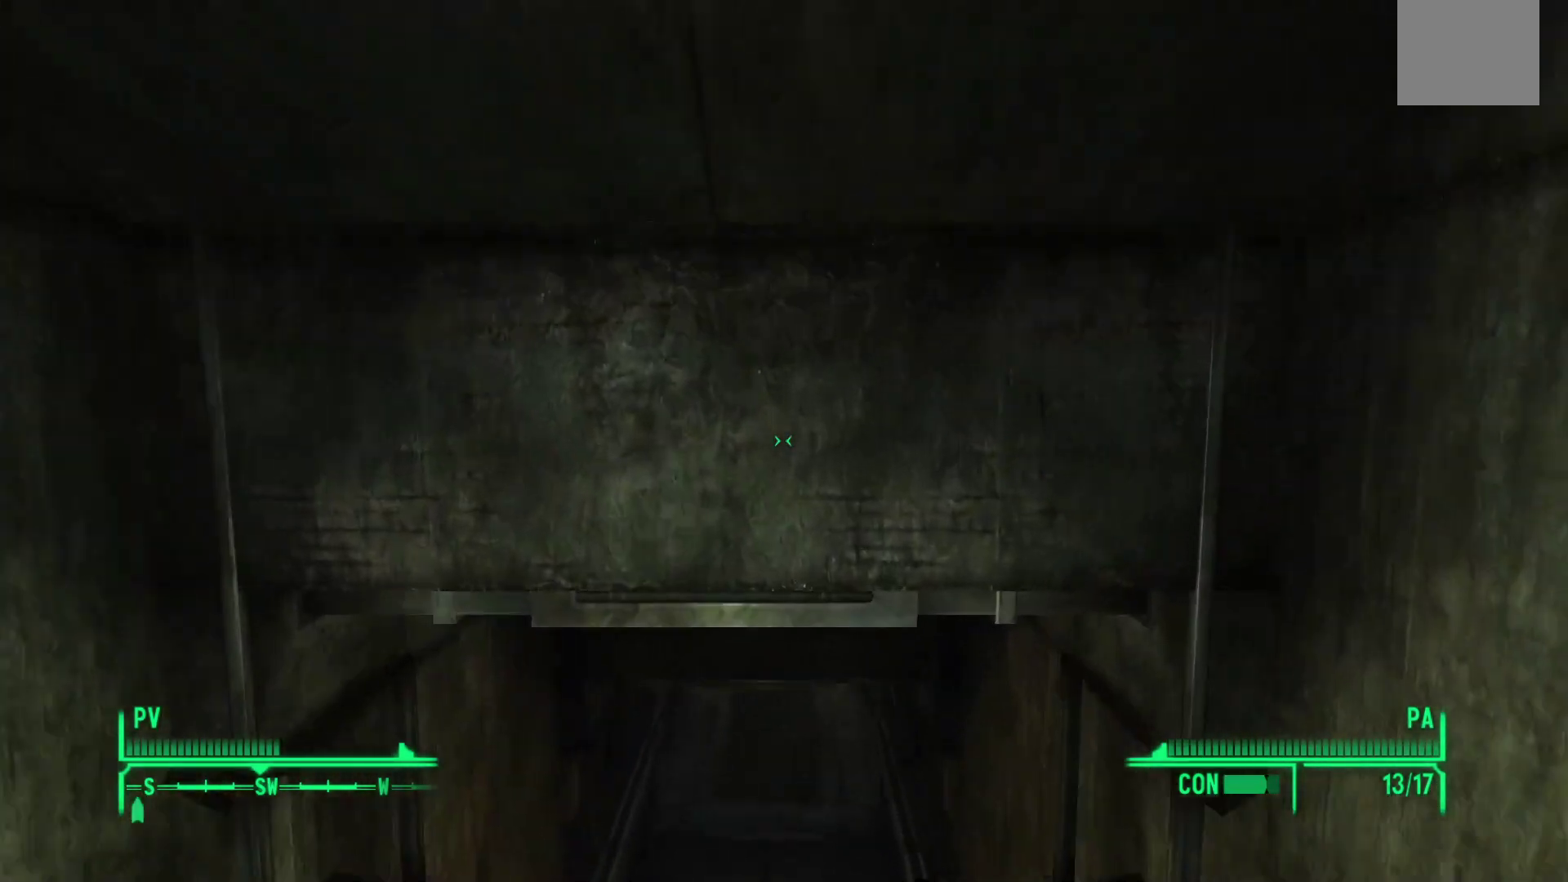
{"buttons": [], "left_stick": "up", "right_stick": "up", "events": [[483, "right_stick", "up"]]}
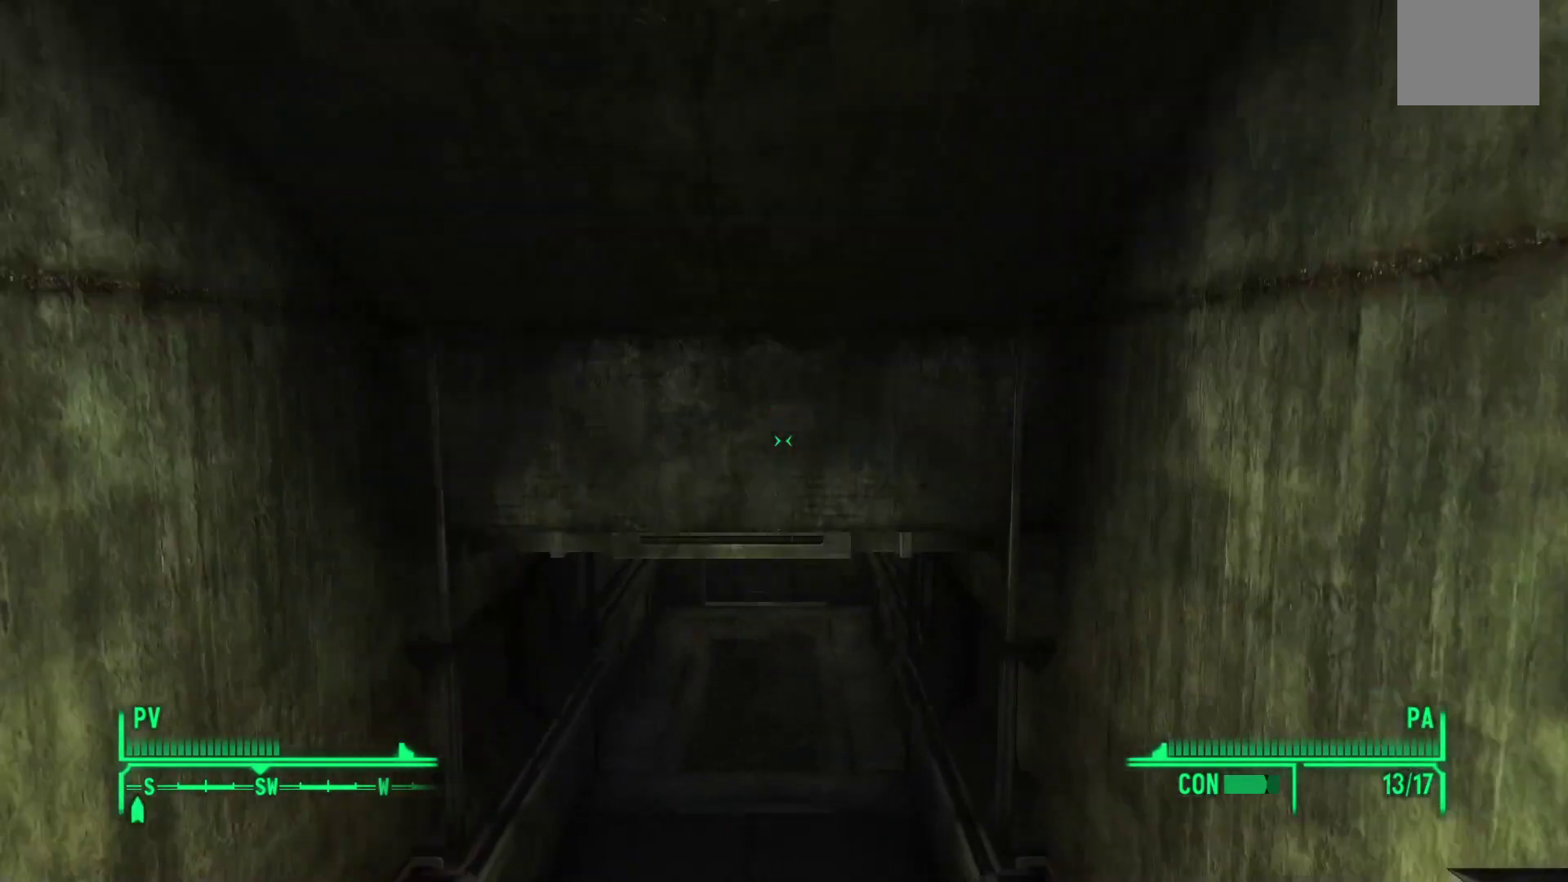
{"buttons": [], "left_stick": "up", "right_stick": "center", "events": [[183, "right_stick", "center"]]}
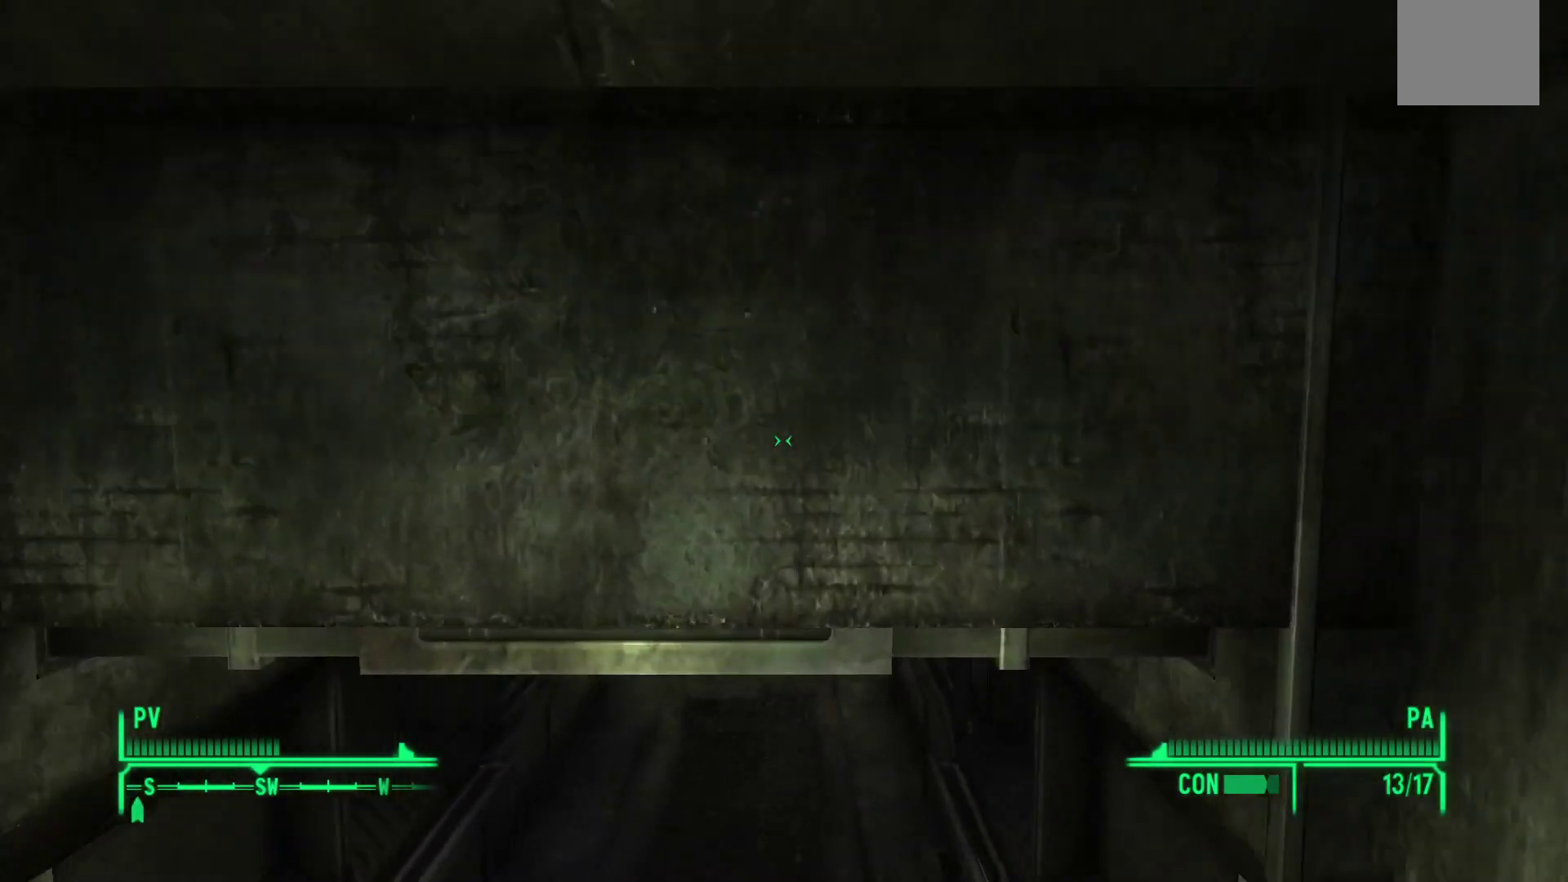
{"buttons": [], "left_stick": "up", "right_stick": "center", "events": [[150, "right_stick", "up"], [350, "right_stick", "center"]]}
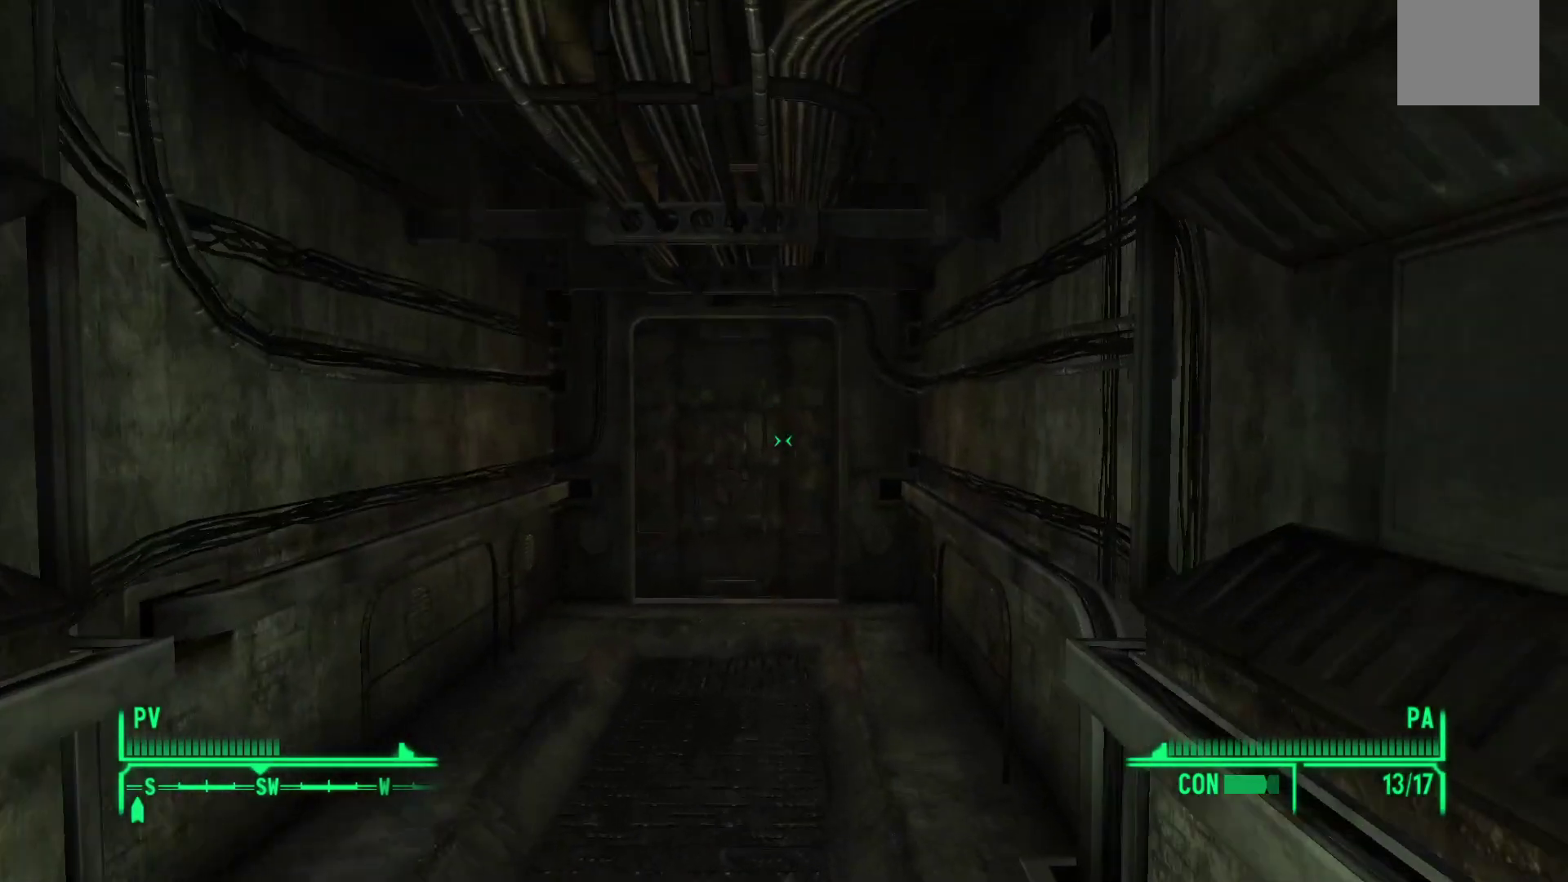
{"buttons": [], "left_stick": "up", "right_stick": "center", "events": []}
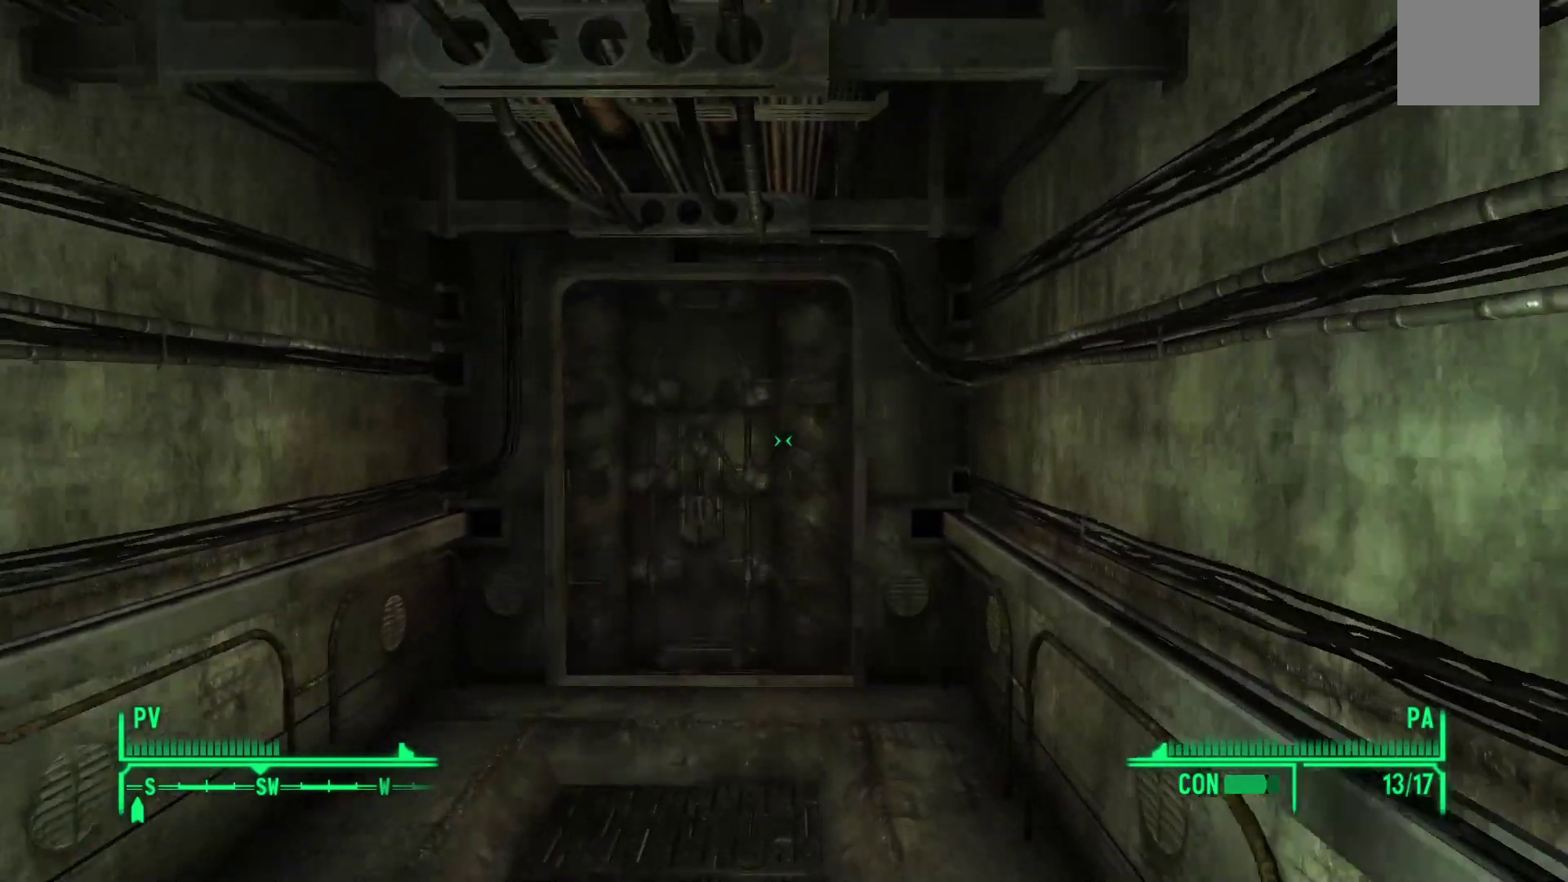
{"buttons": [], "left_stick": "up", "right_stick": "down-right", "events": [[33, "right_stick", "down"], [500, "right_stick", "down-right"]]}
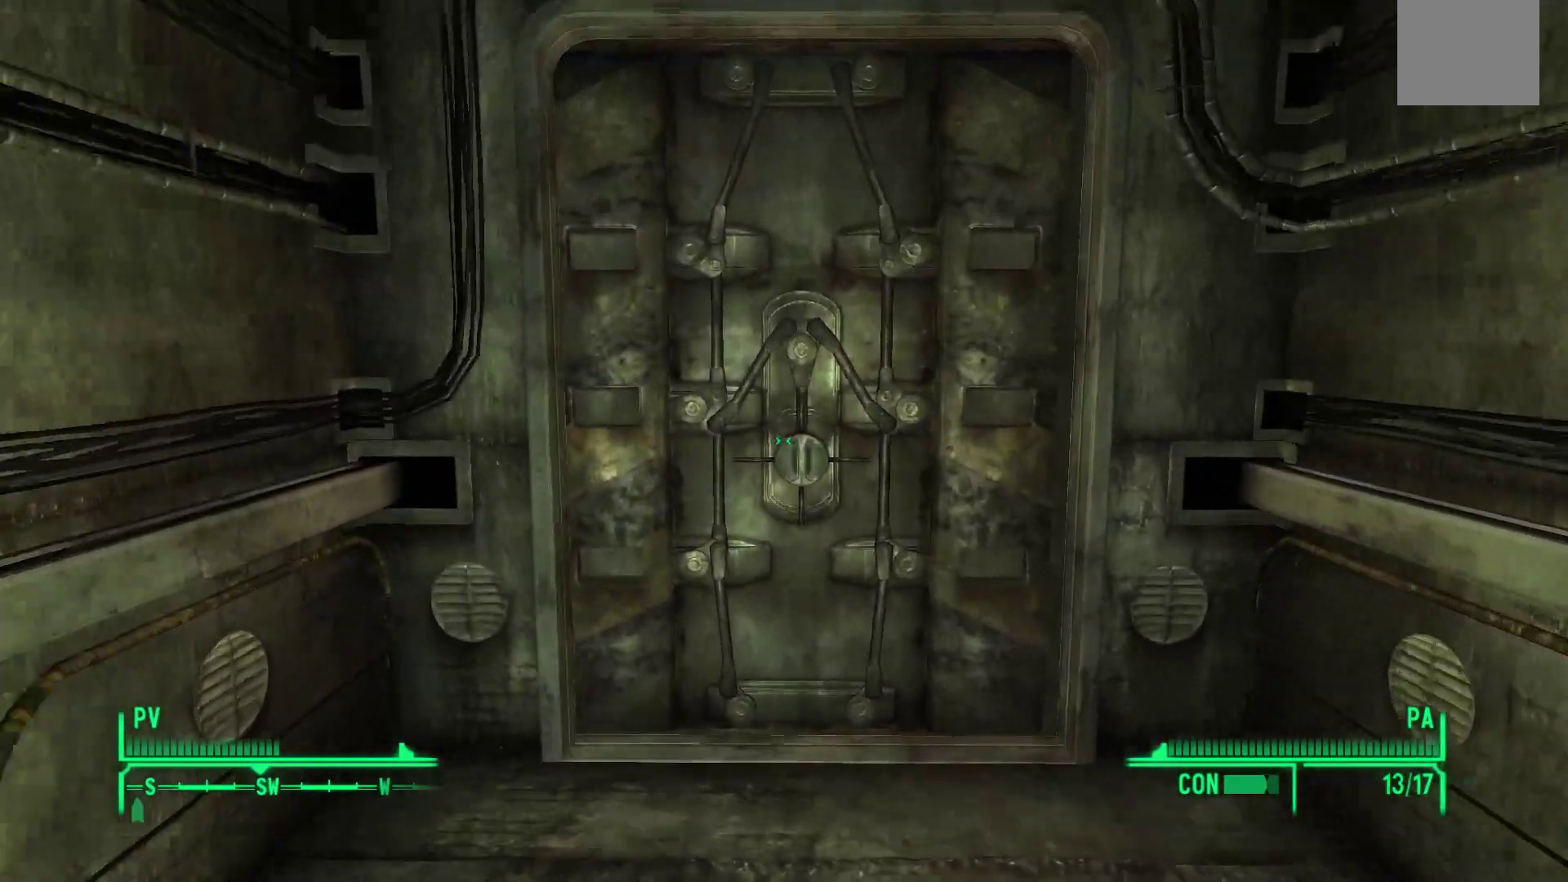
{"buttons": [], "left_stick": "center", "right_stick": "center", "events": [[150, "right_stick", "center"], [167, "left_stick", "center"]]}
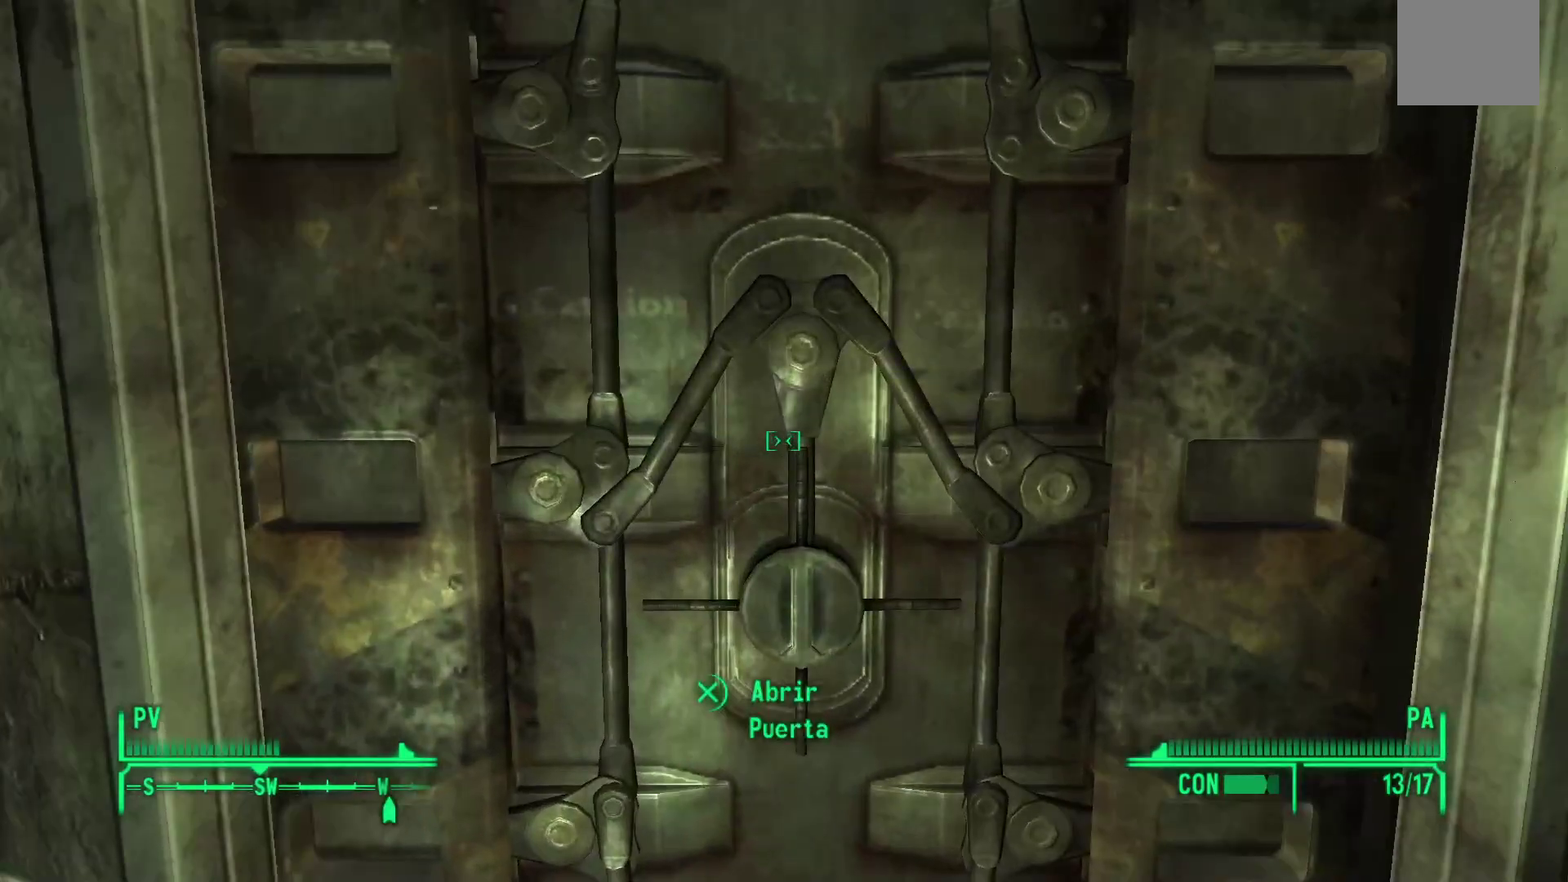
{"buttons": [], "left_stick": "center", "right_stick": "center", "events": [[200, "A", "down"], [333, "A", "up"]]}
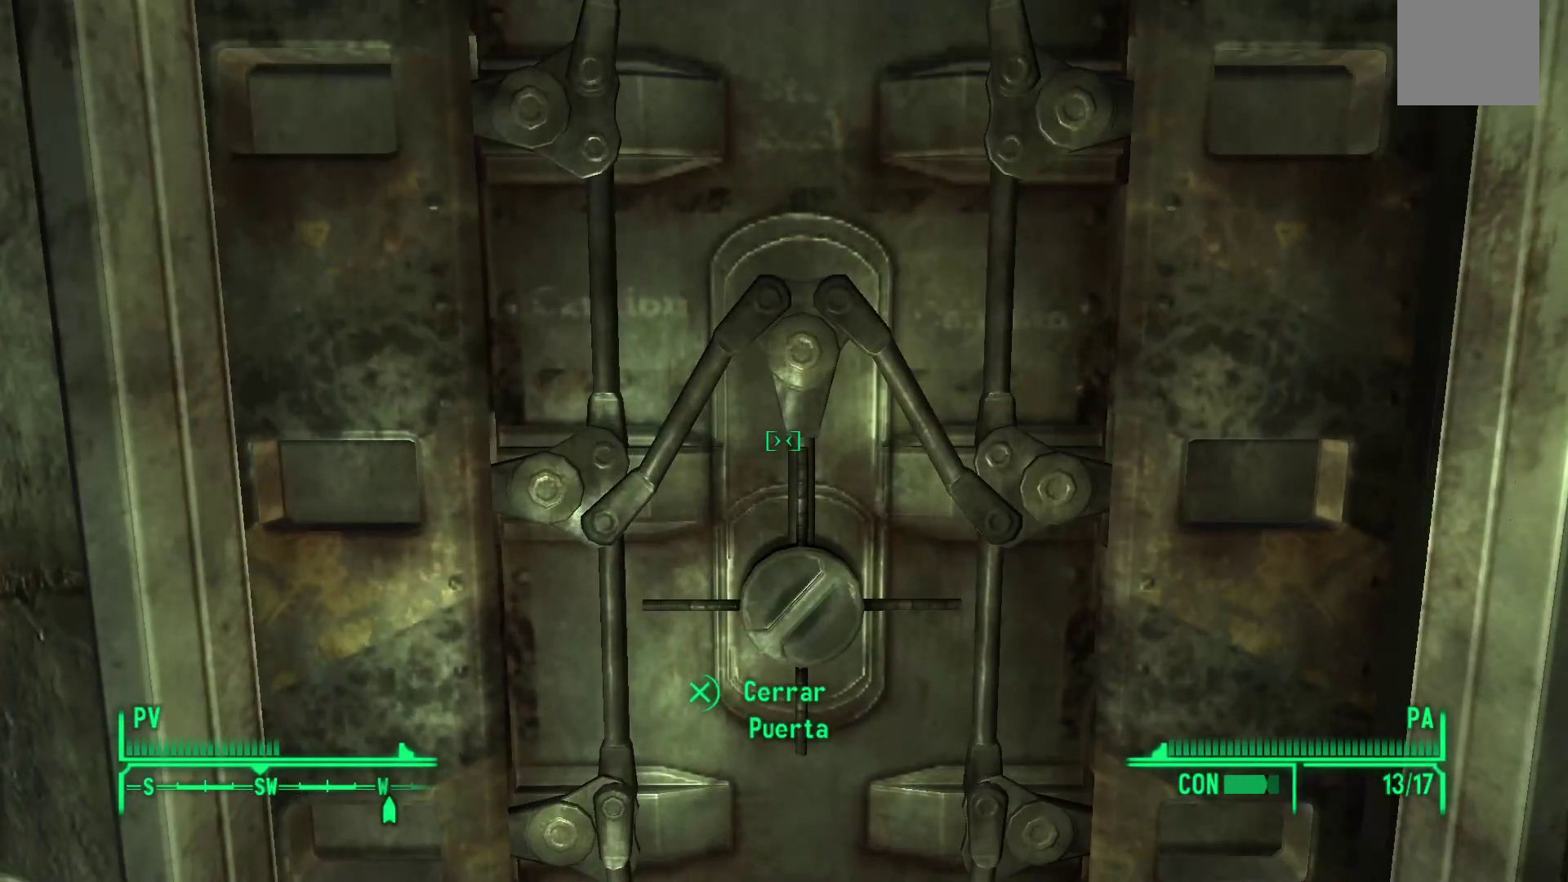
{"buttons": [], "left_stick": "center", "right_stick": "center", "events": []}
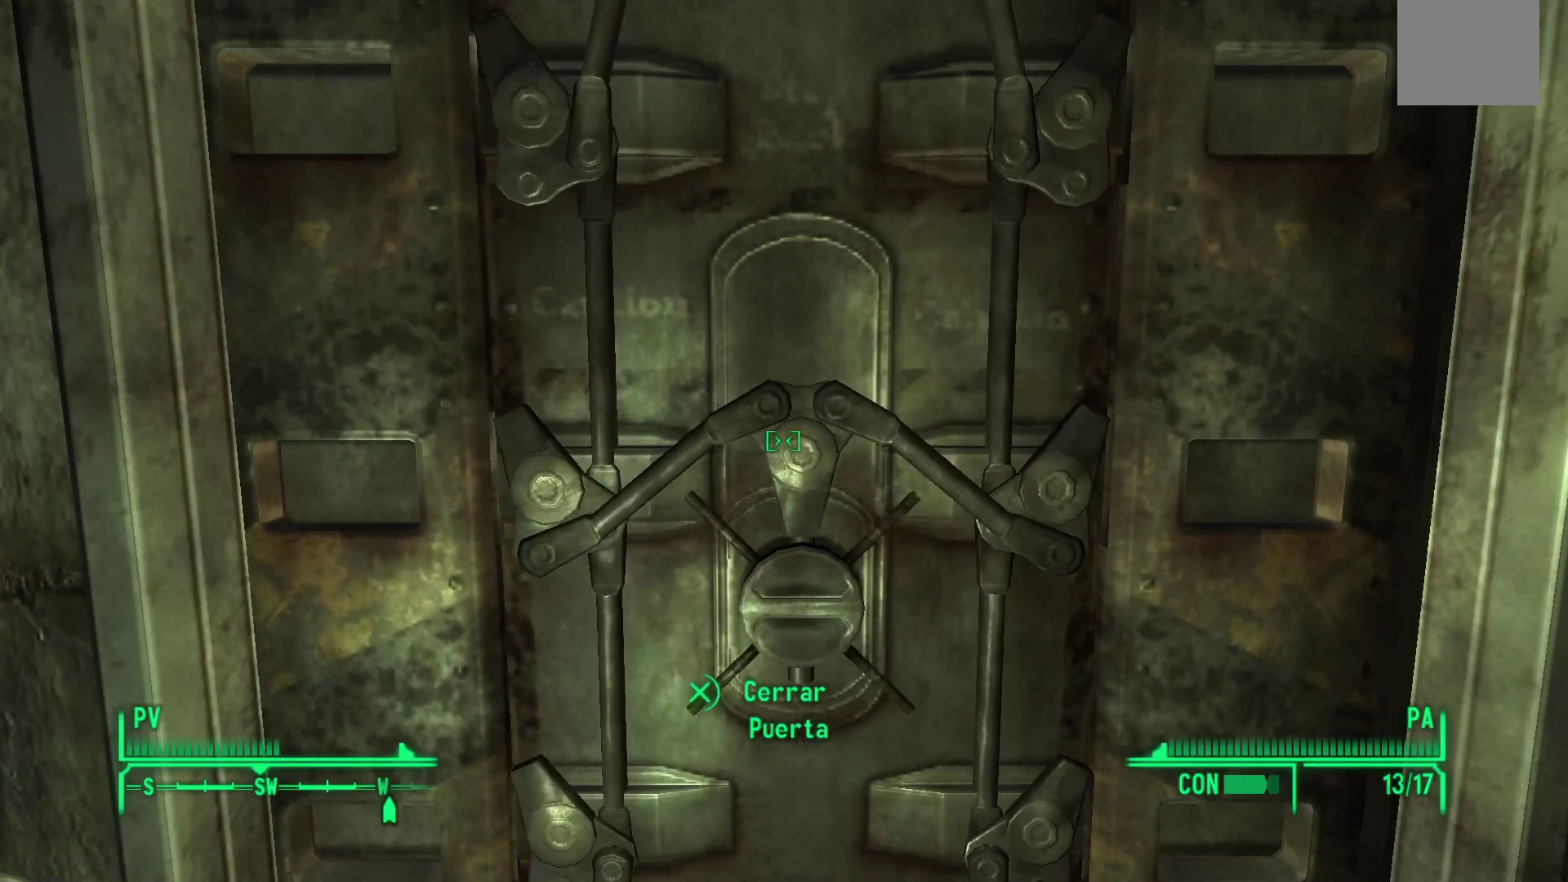
{"buttons": [], "left_stick": "center", "right_stick": "center", "events": []}
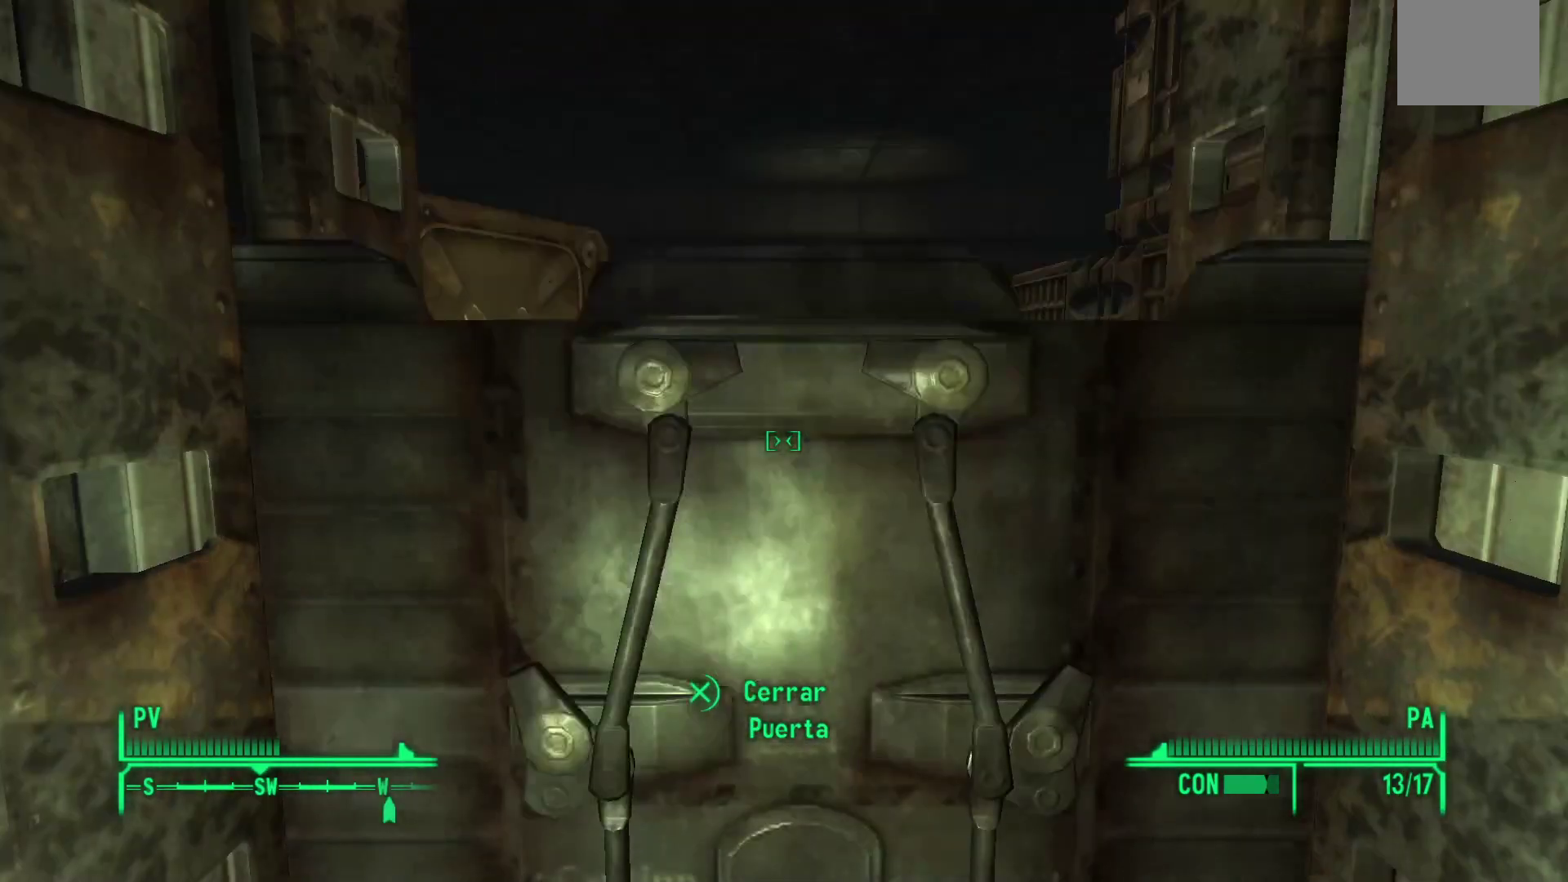
{"buttons": [], "left_stick": "center", "right_stick": "center", "events": []}
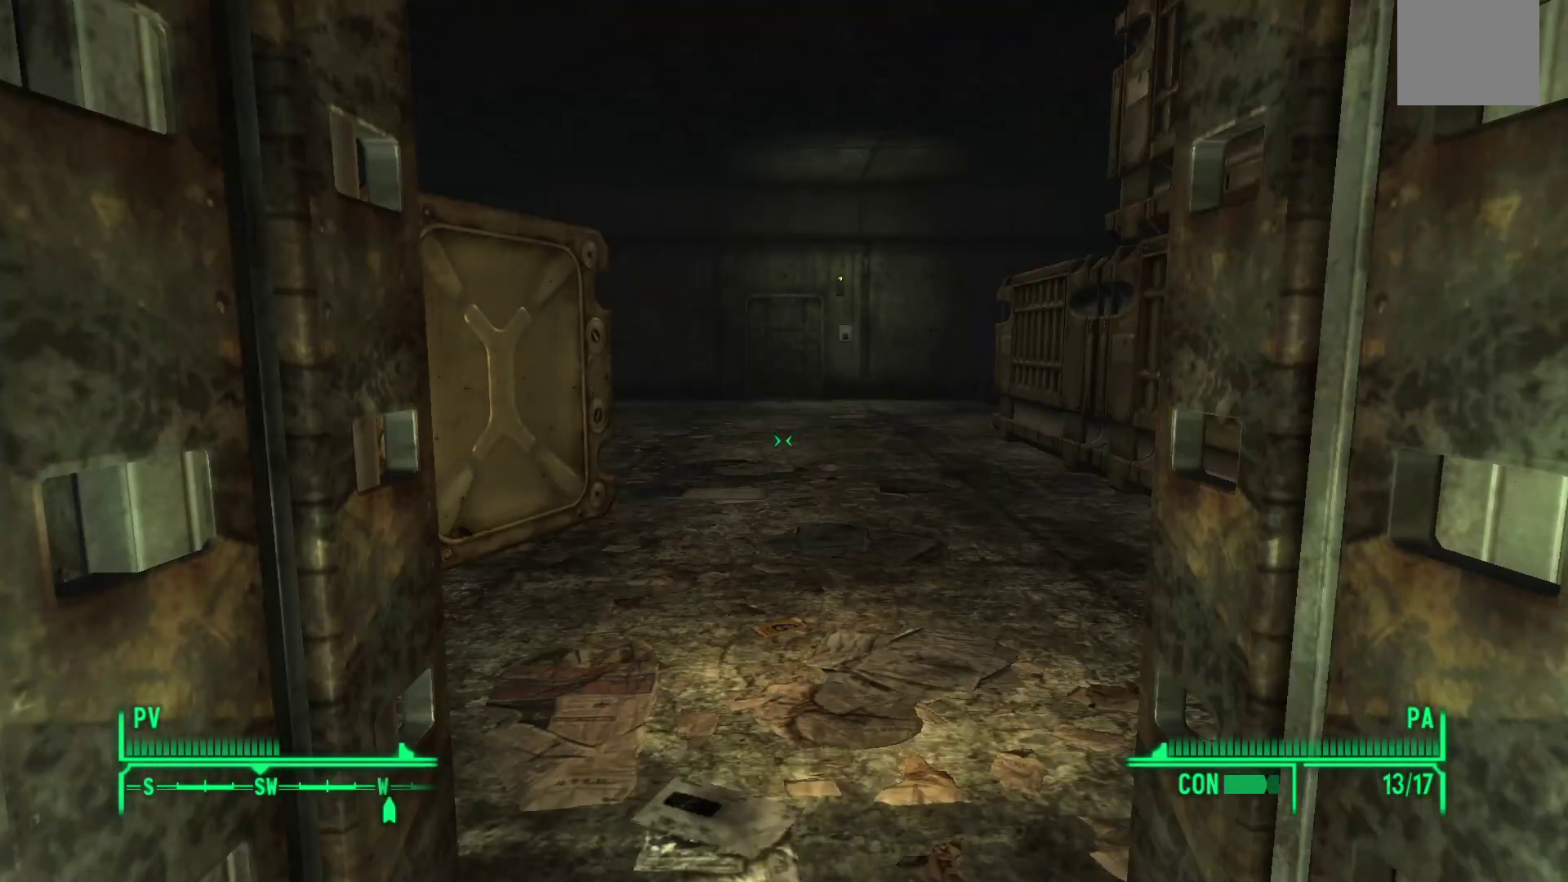
{"buttons": [], "left_stick": "center", "right_stick": "center", "events": []}
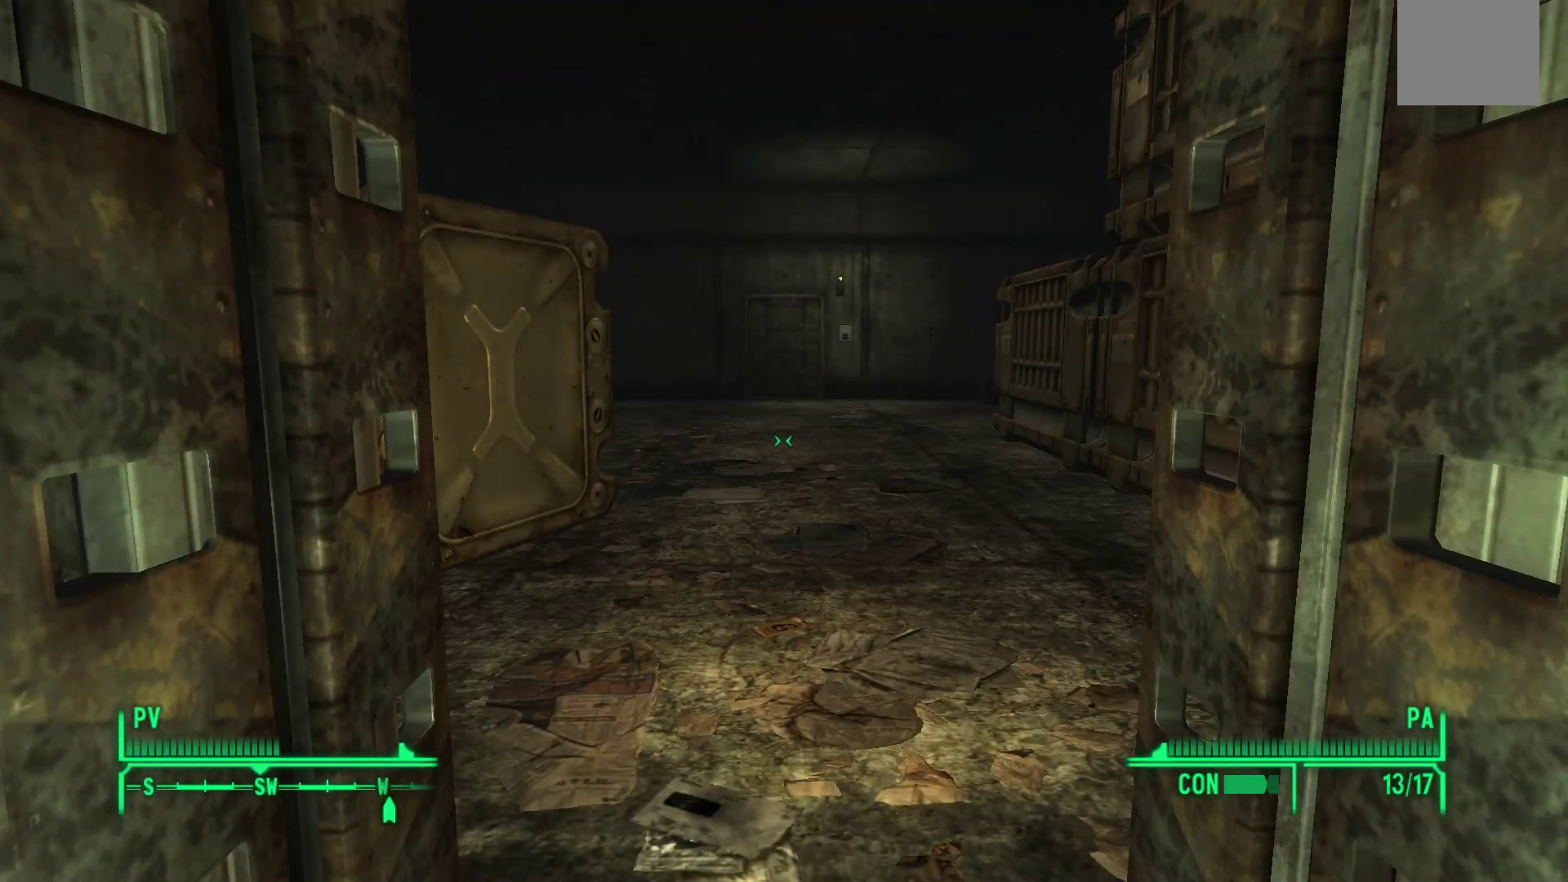
{"buttons": [], "left_stick": "up", "right_stick": "center", "events": [[500, "left_stick", "up"]]}
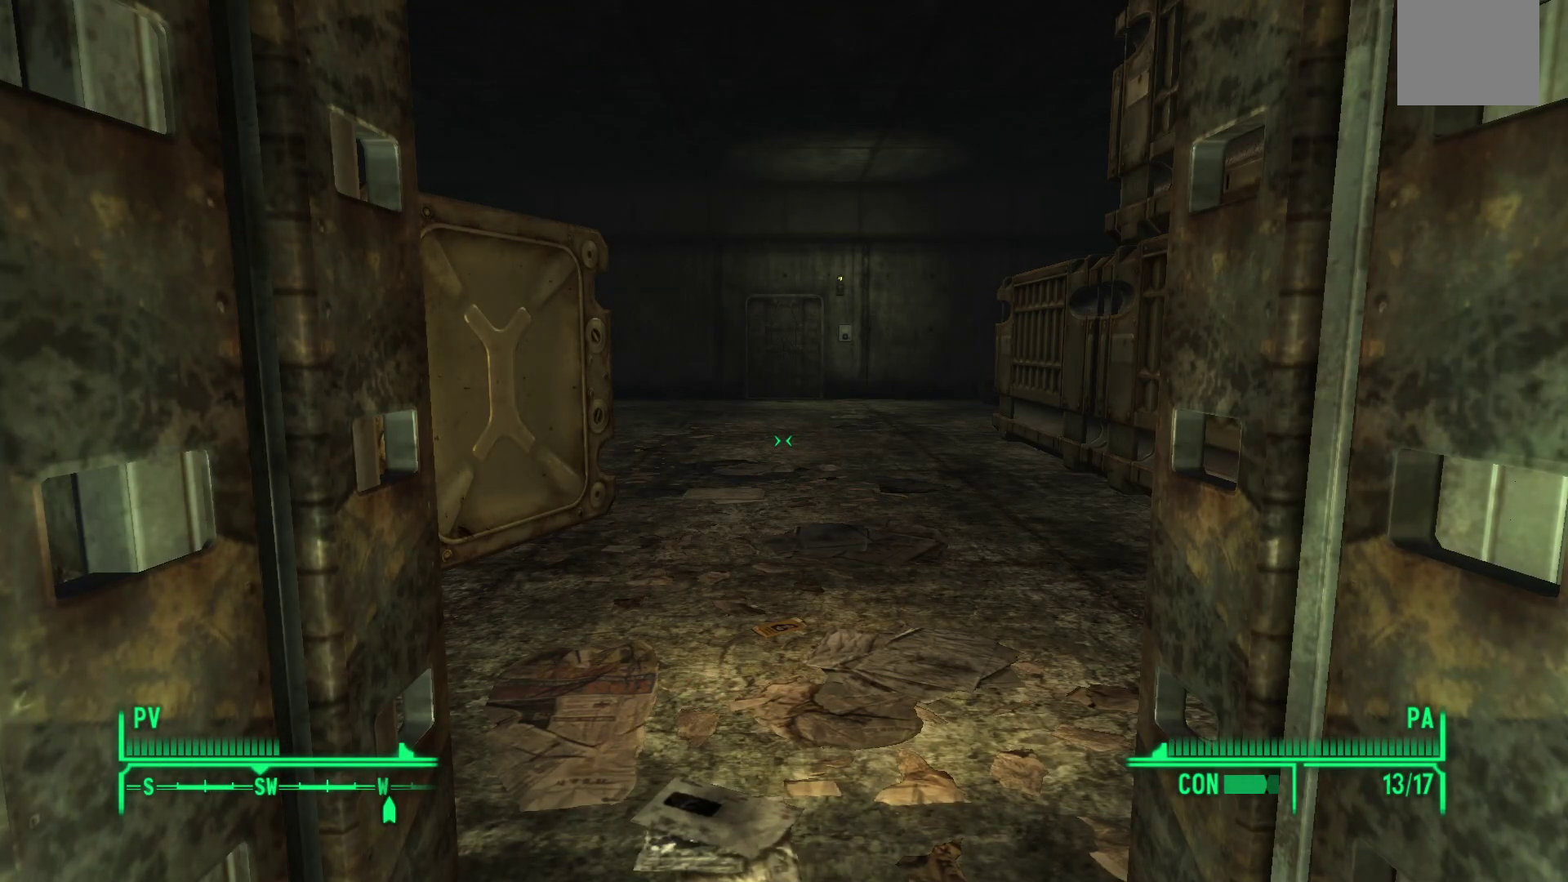
{"buttons": [], "left_stick": "up-right", "right_stick": "center", "events": [[67, "right_stick", "left"], [200, "left_stick", "up-right"], [350, "right_stick", "center"]]}
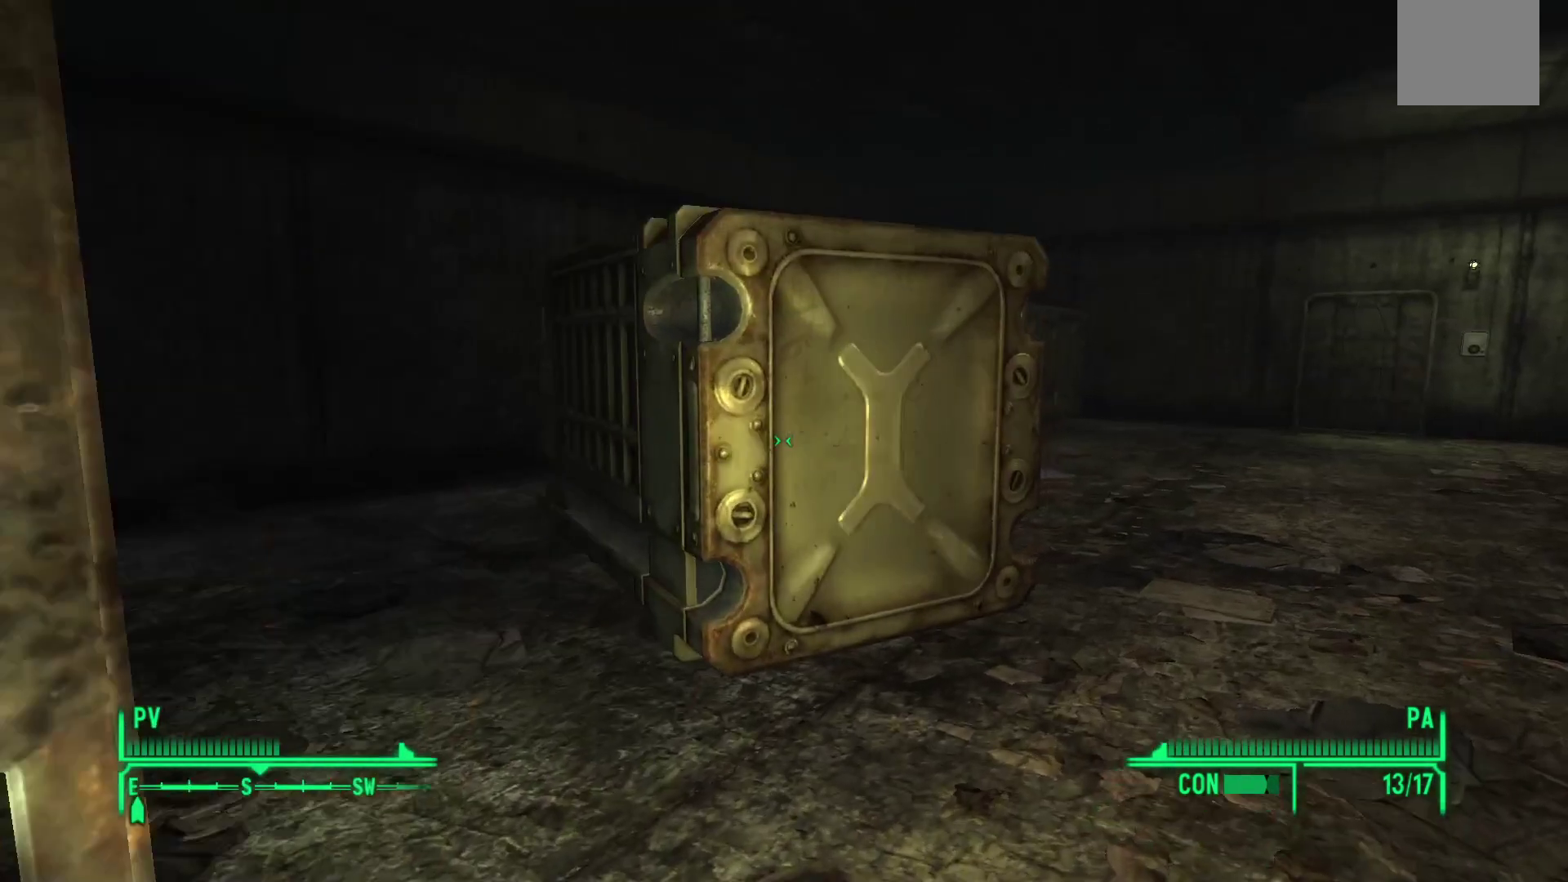
{"buttons": [], "left_stick": "center", "right_stick": "center", "events": [[100, "right_stick", "right"], [250, "left_stick", "right"], [367, "left_stick", "center"], [417, "right_stick", "center"]]}
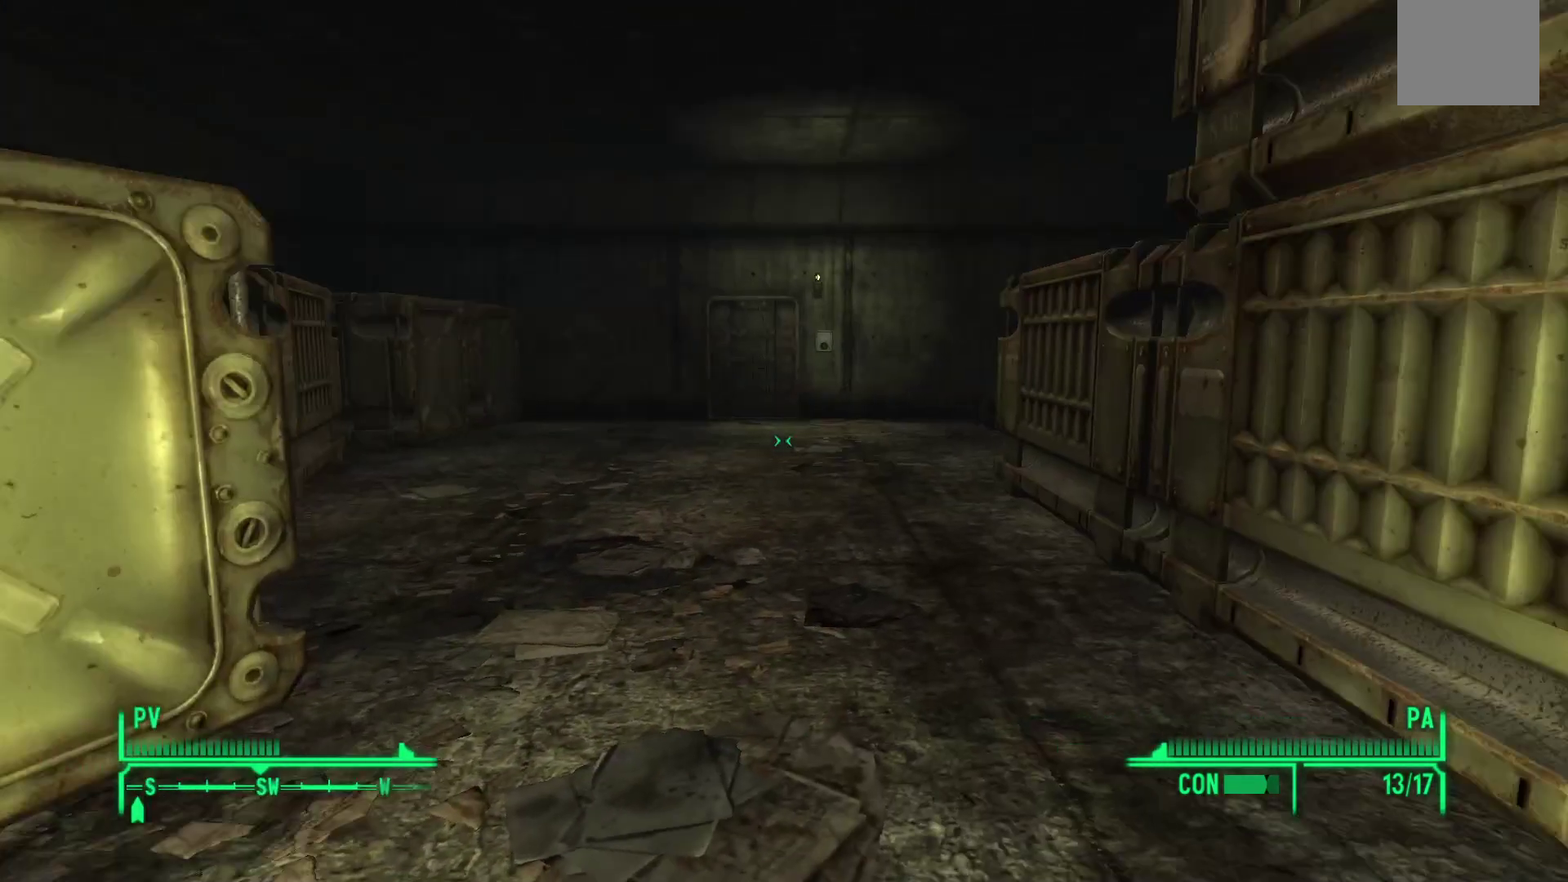
{"buttons": [], "left_stick": "center", "right_stick": "center", "events": [[200, "START", "down"], [350, "START", "up"]]}
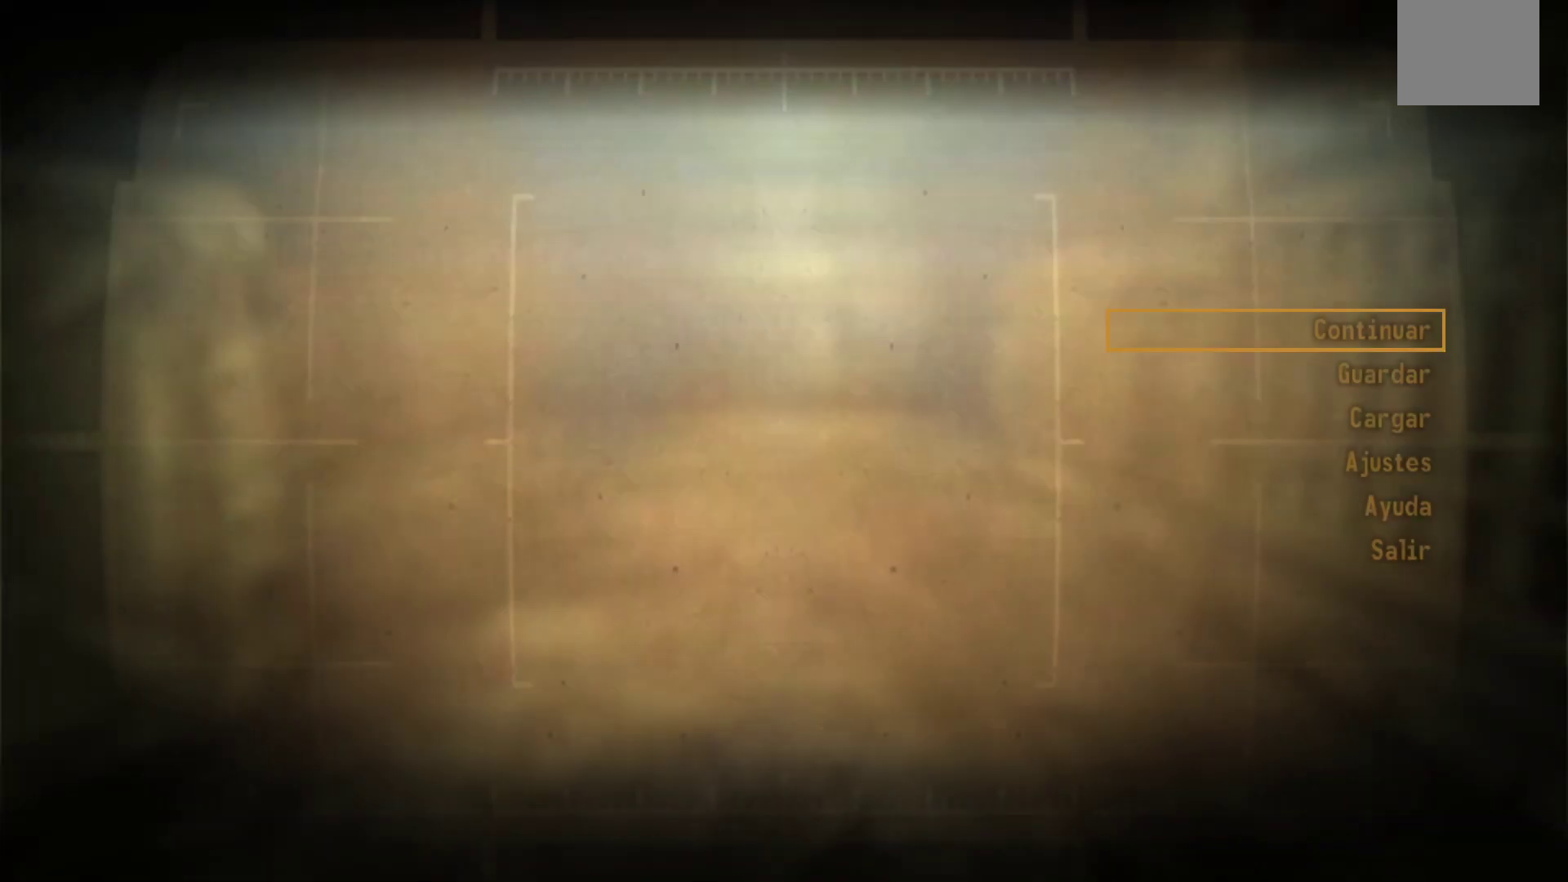
{"buttons": ["A", "DPAD_DOWN"], "left_stick": "center", "right_stick": "center", "events": [[383, "DPAD_DOWN", "down"], [500, "A", "down"]]}
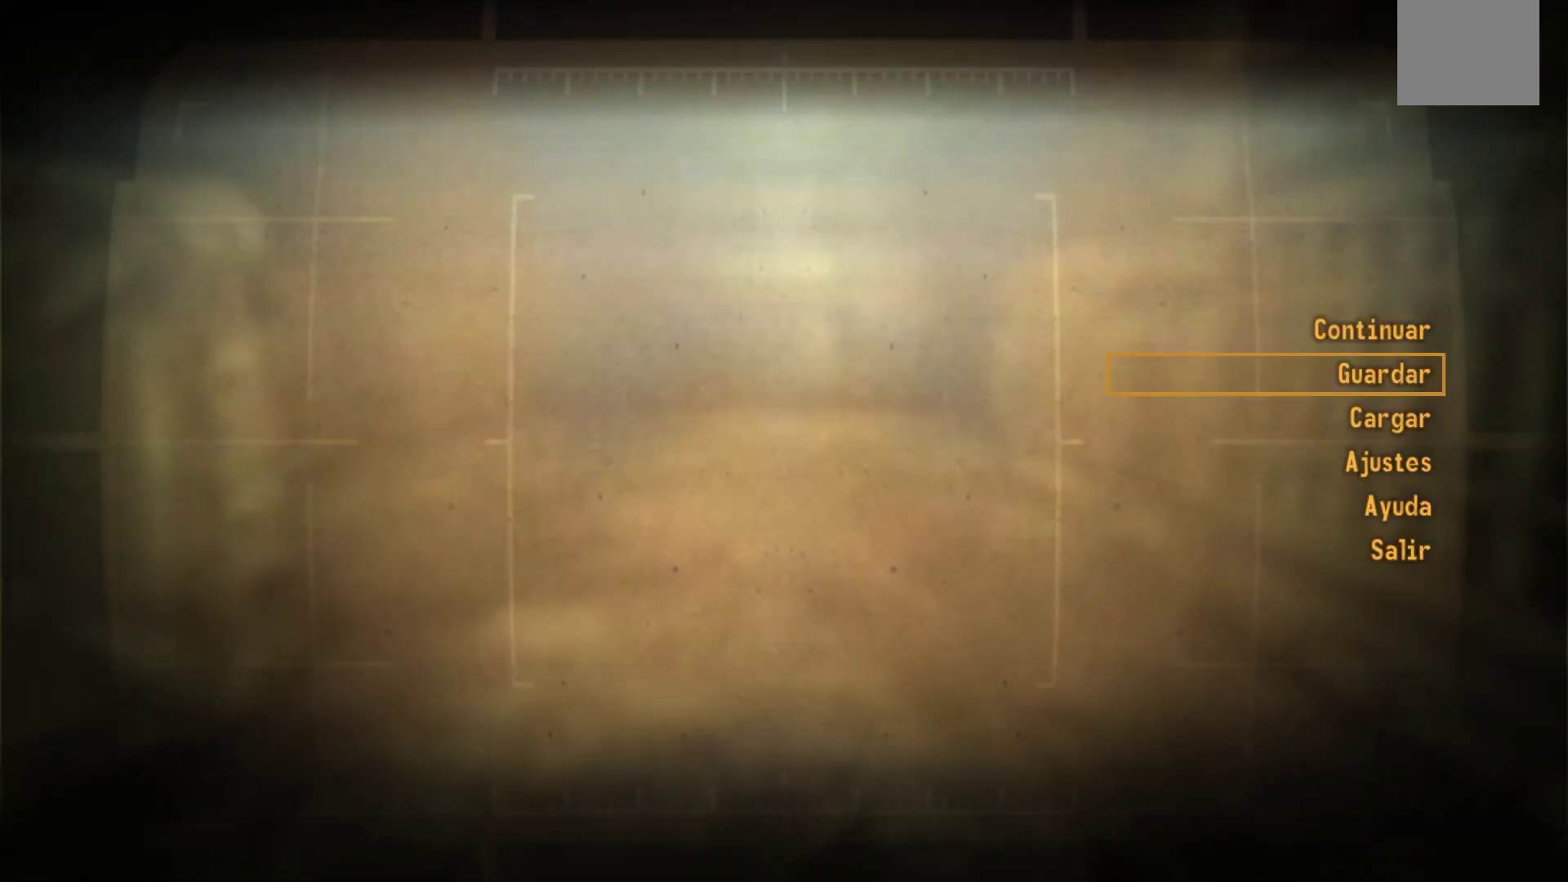
{"buttons": [], "left_stick": "center", "right_stick": "center", "events": [[17, "DPAD_DOWN", "up"], [150, "A", "up"]]}
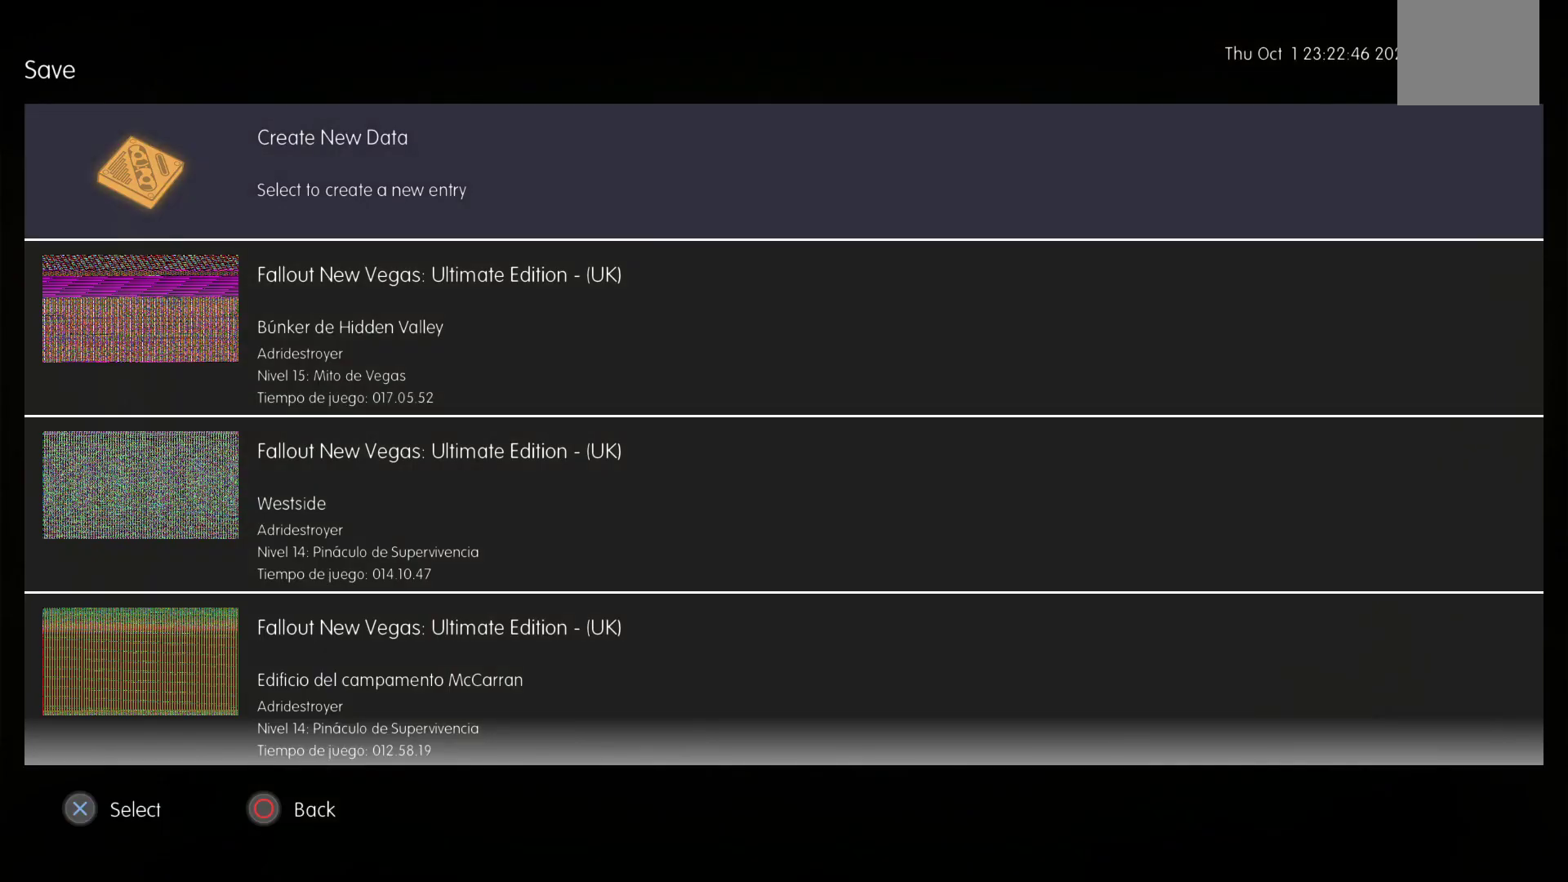
{"buttons": ["A"], "left_stick": "center", "right_stick": "center", "events": [[167, "DPAD_DOWN", "down"], [317, "DPAD_DOWN", "up"], [417, "A", "down"]]}
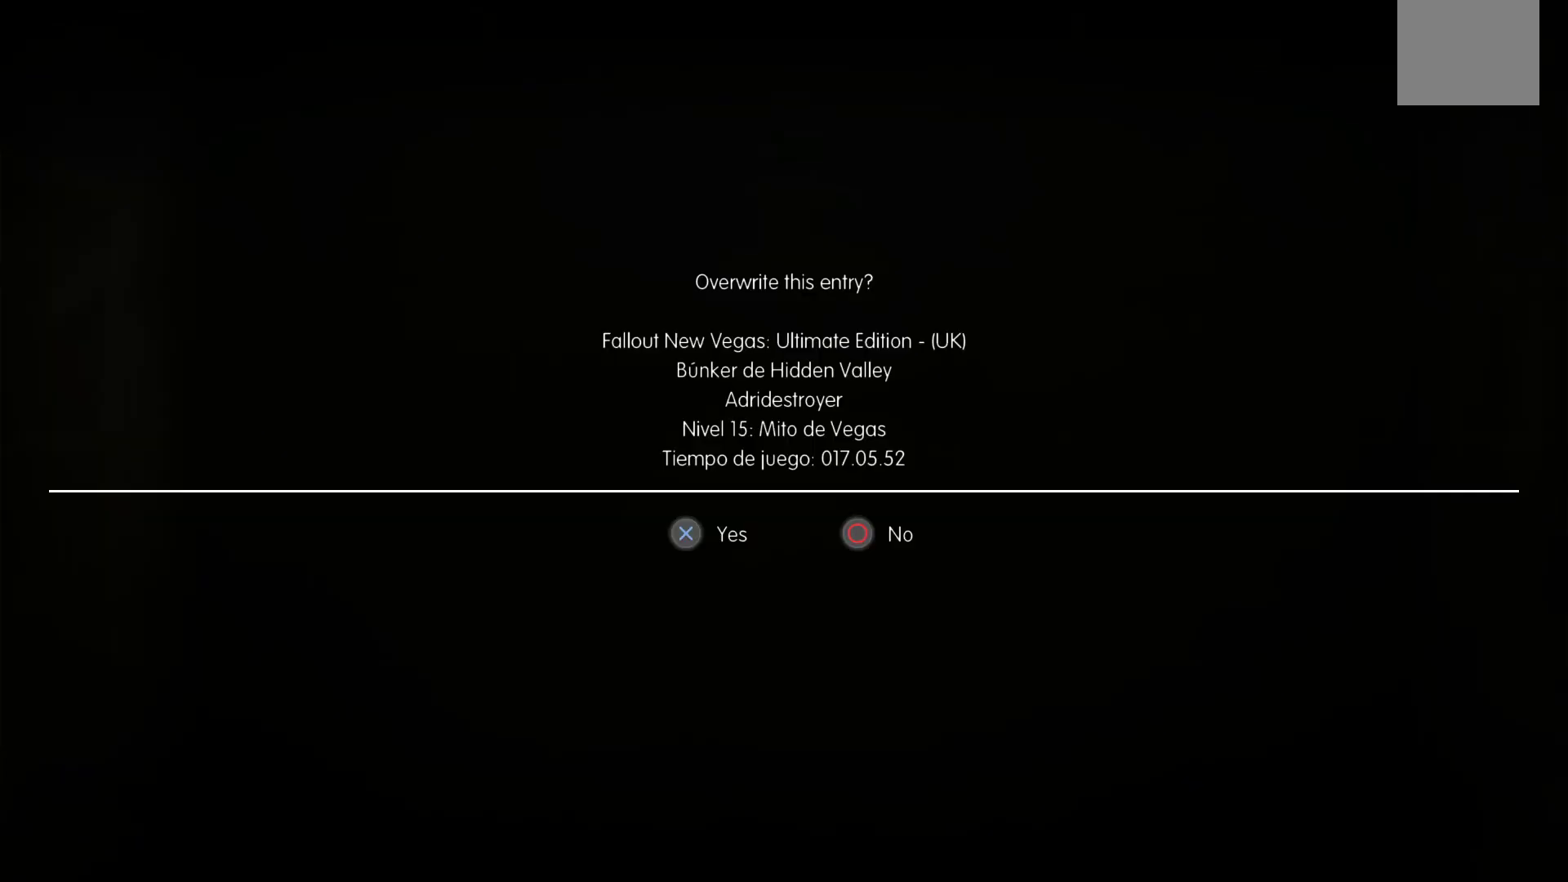
{"buttons": ["A"], "left_stick": "center", "right_stick": "center", "events": [[50, "A", "up"], [483, "A", "down"]]}
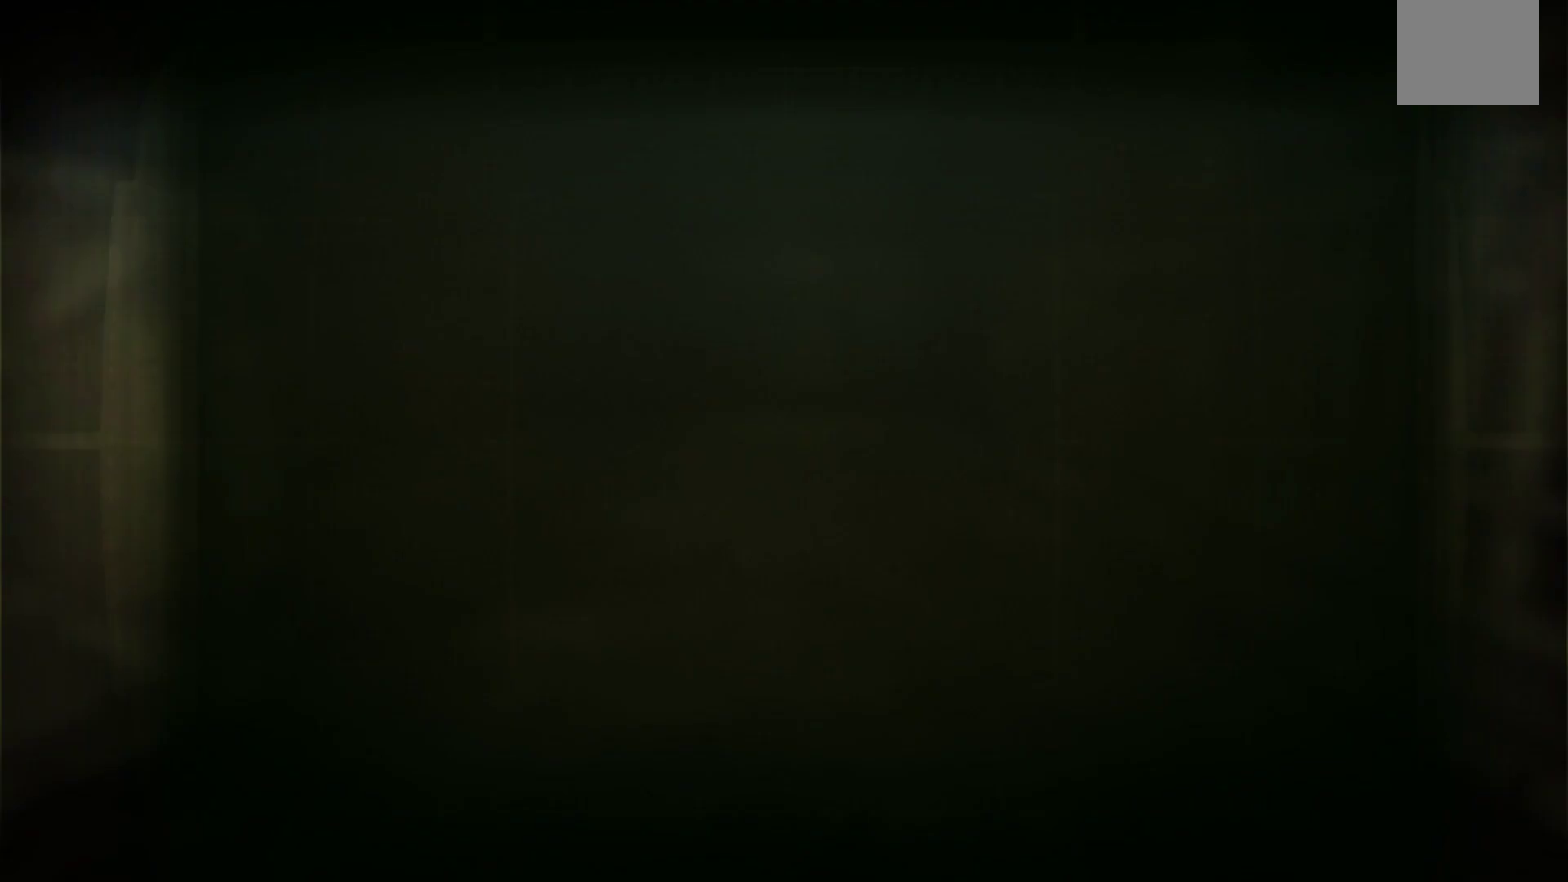
{"buttons": [], "left_stick": "center", "right_stick": "center", "events": [[100, "A", "up"]]}
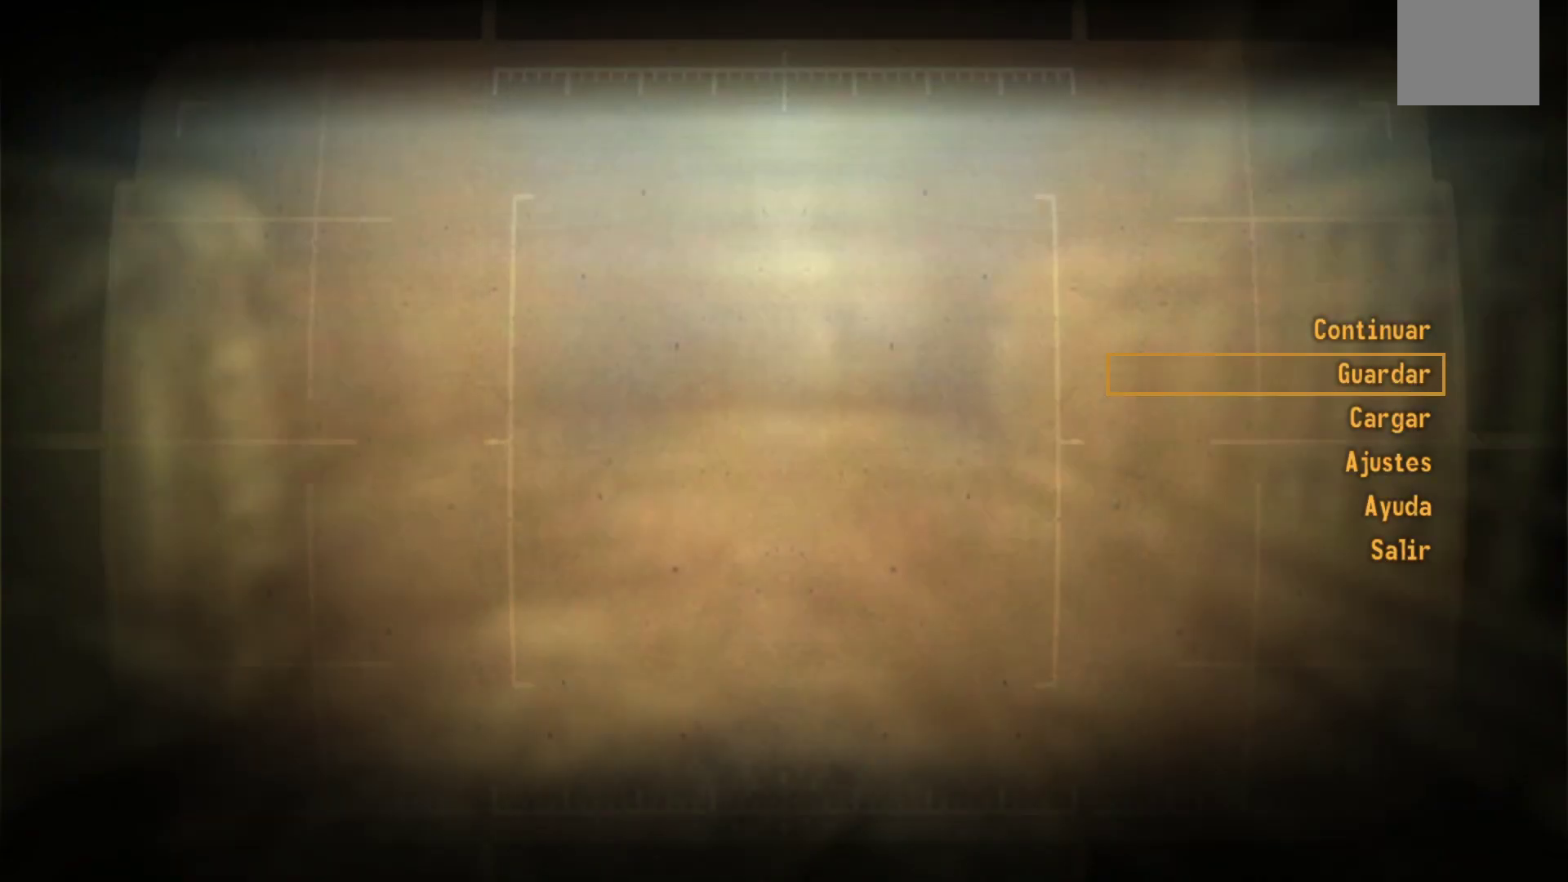
{"buttons": [], "left_stick": "center", "right_stick": "center", "events": []}
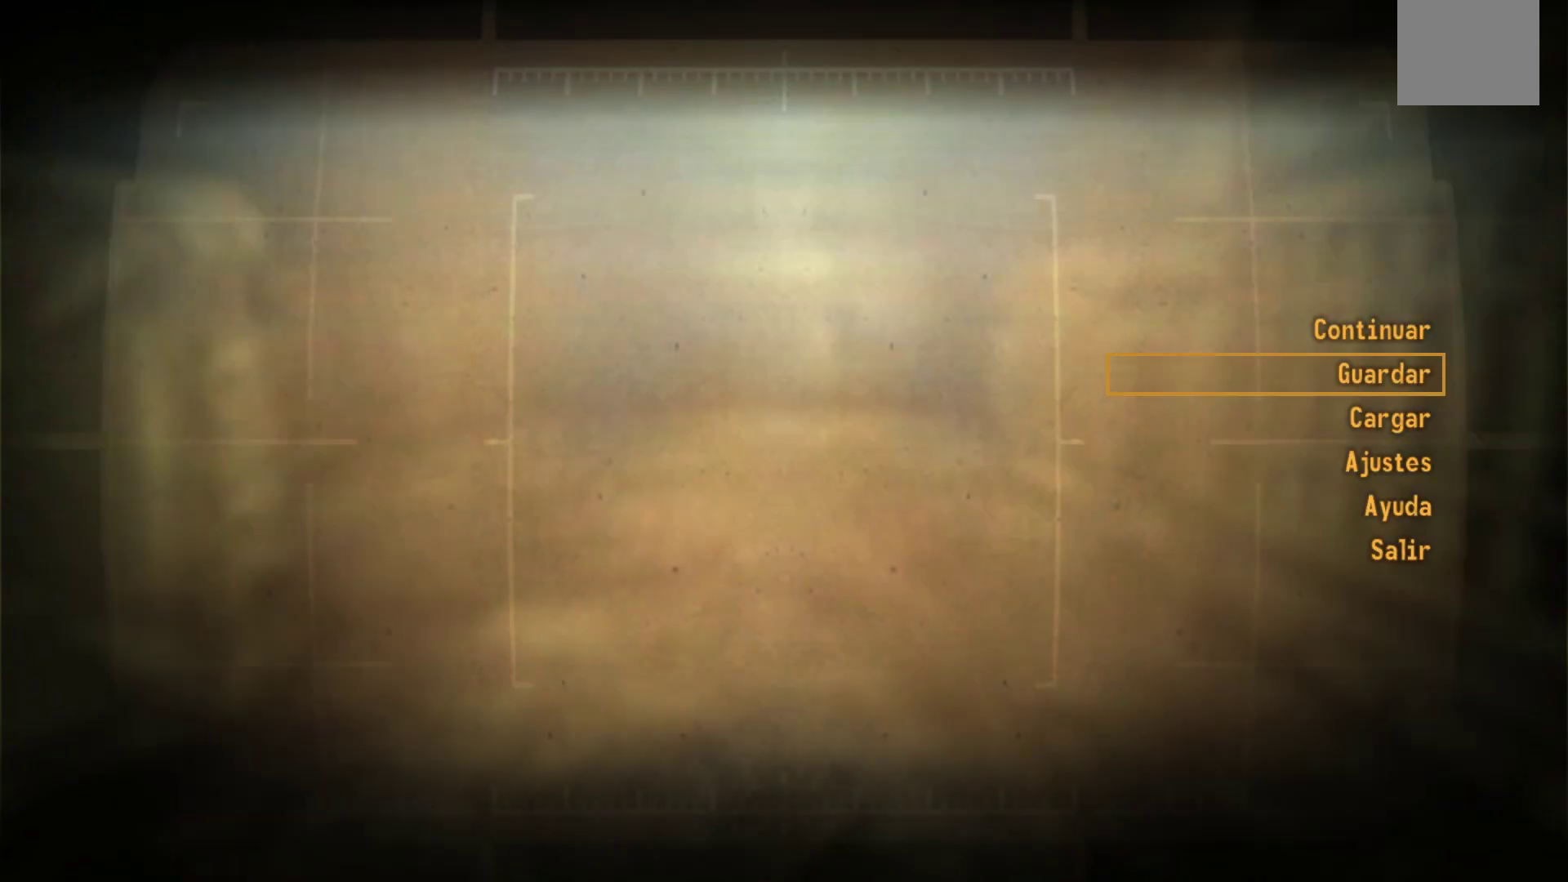
{"buttons": [], "left_stick": "center", "right_stick": "center", "events": [[33, "B", "down"], [150, "B", "up"]]}